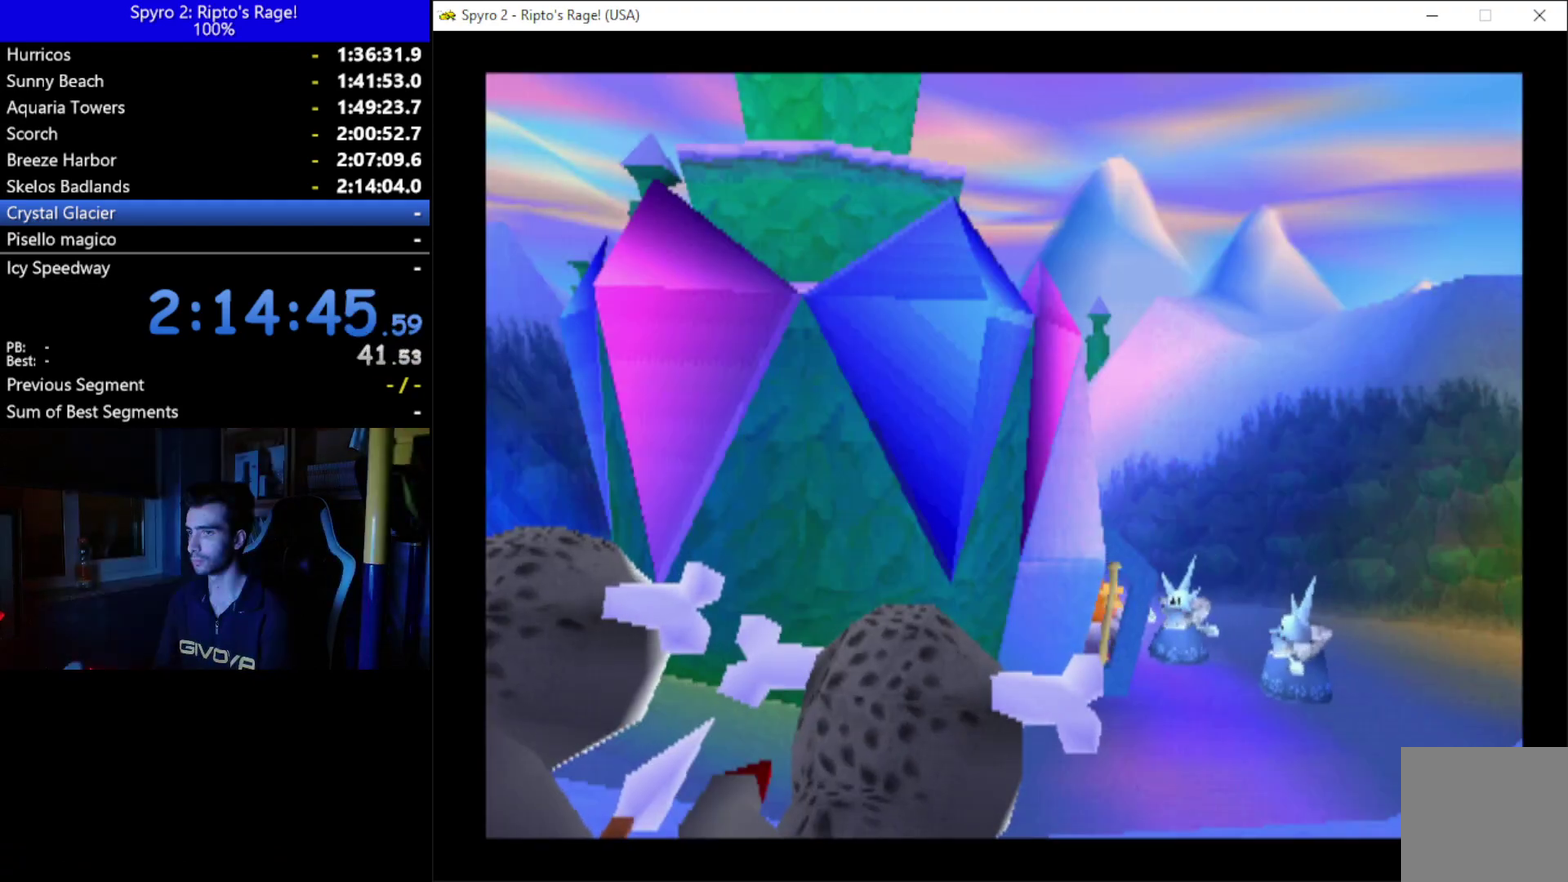
Gameplay with a controller (Xbox layout); each line is a JSON object with the inputs held at the frame after it. "events" lists button and stick changes between this image and that frame as [ms after this image, input, new state], when the widget could be followed in between. This document gives stick clicks only as held states, not as events. Not read: START.
{"buttons": ["A"], "left_stick": "center", "right_stick": "center", "events": [[67, "A", "down"], [133, "A", "up"], [233, "A", "down"], [333, "A", "up"], [433, "A", "down"]]}
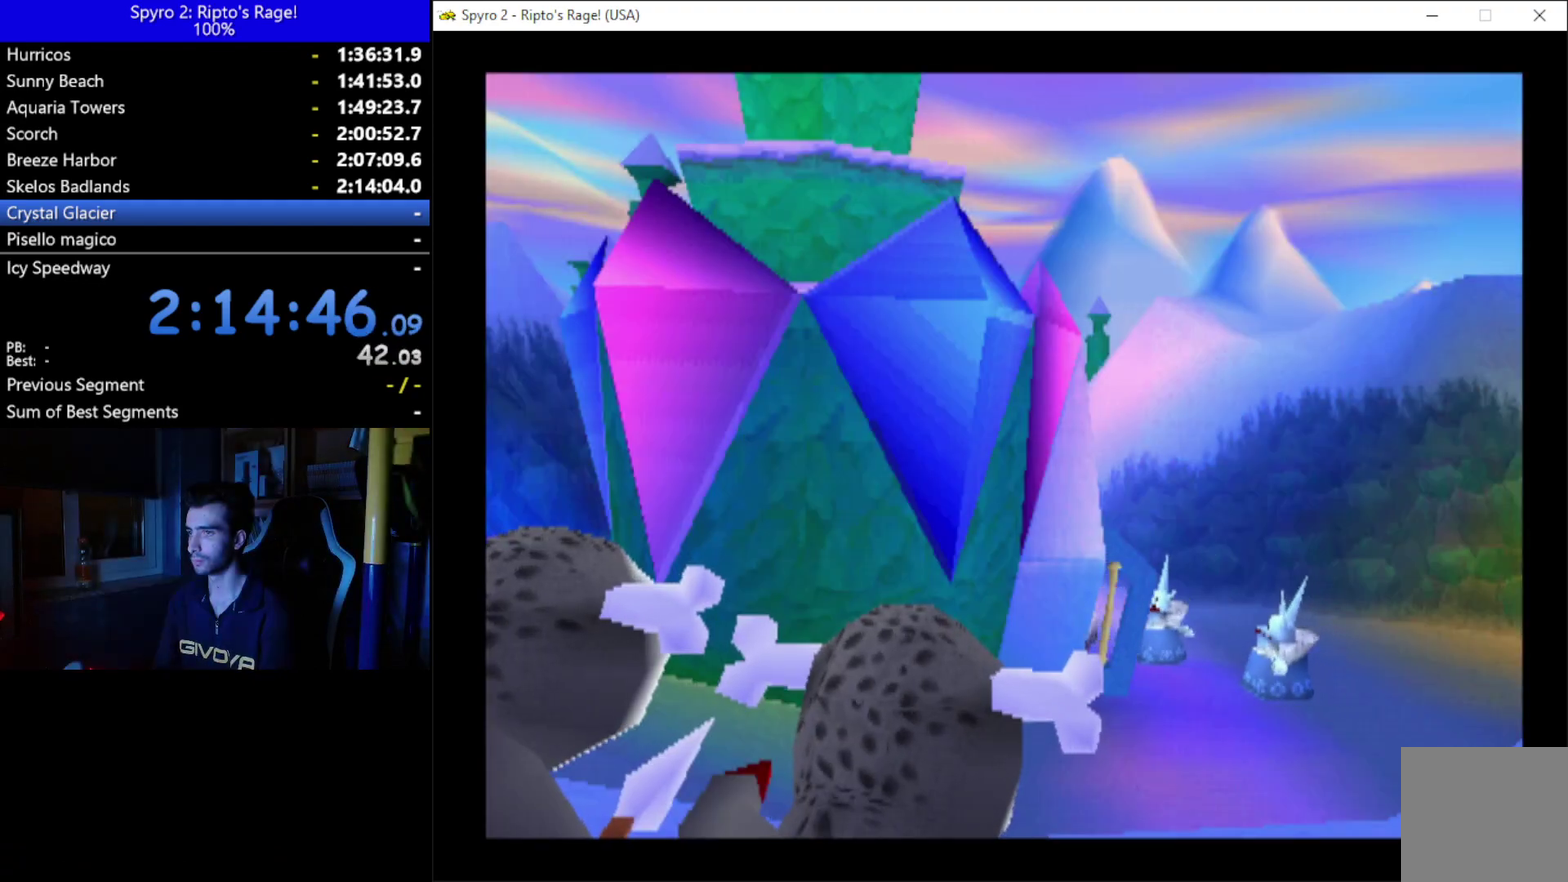
{"buttons": ["A"], "left_stick": "center", "right_stick": "center", "events": [[33, "A", "up"], [100, "A", "down"], [200, "A", "up"], [267, "A", "down"], [367, "A", "up"], [467, "A", "down"]]}
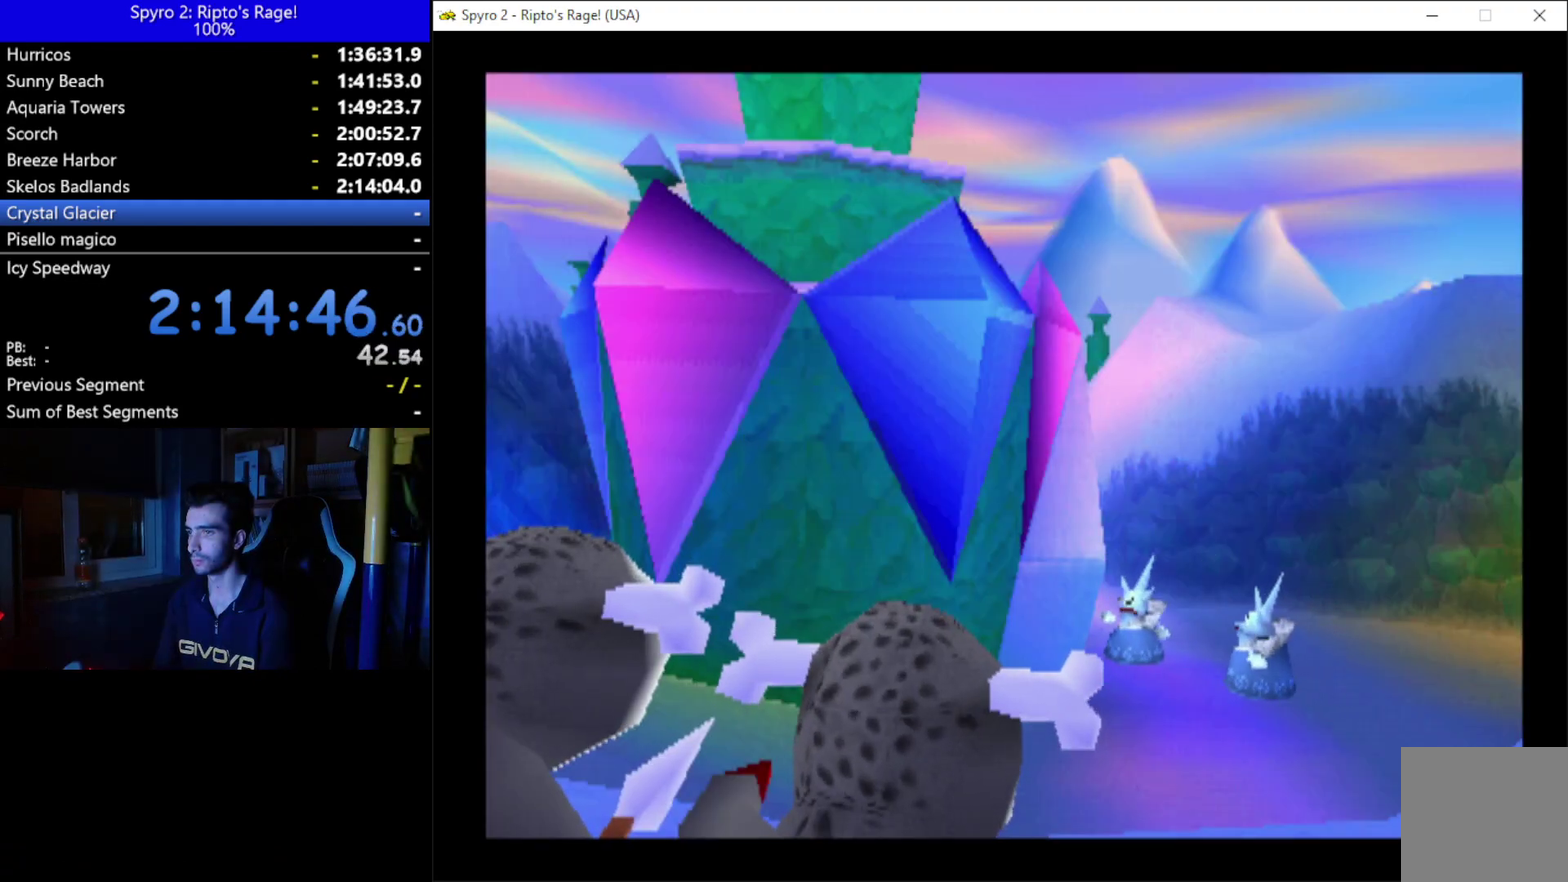
{"buttons": ["A"], "left_stick": "center", "right_stick": "center", "events": [[33, "A", "up"], [133, "A", "down"], [200, "A", "up"], [300, "A", "down"], [400, "A", "up"], [467, "A", "down"]]}
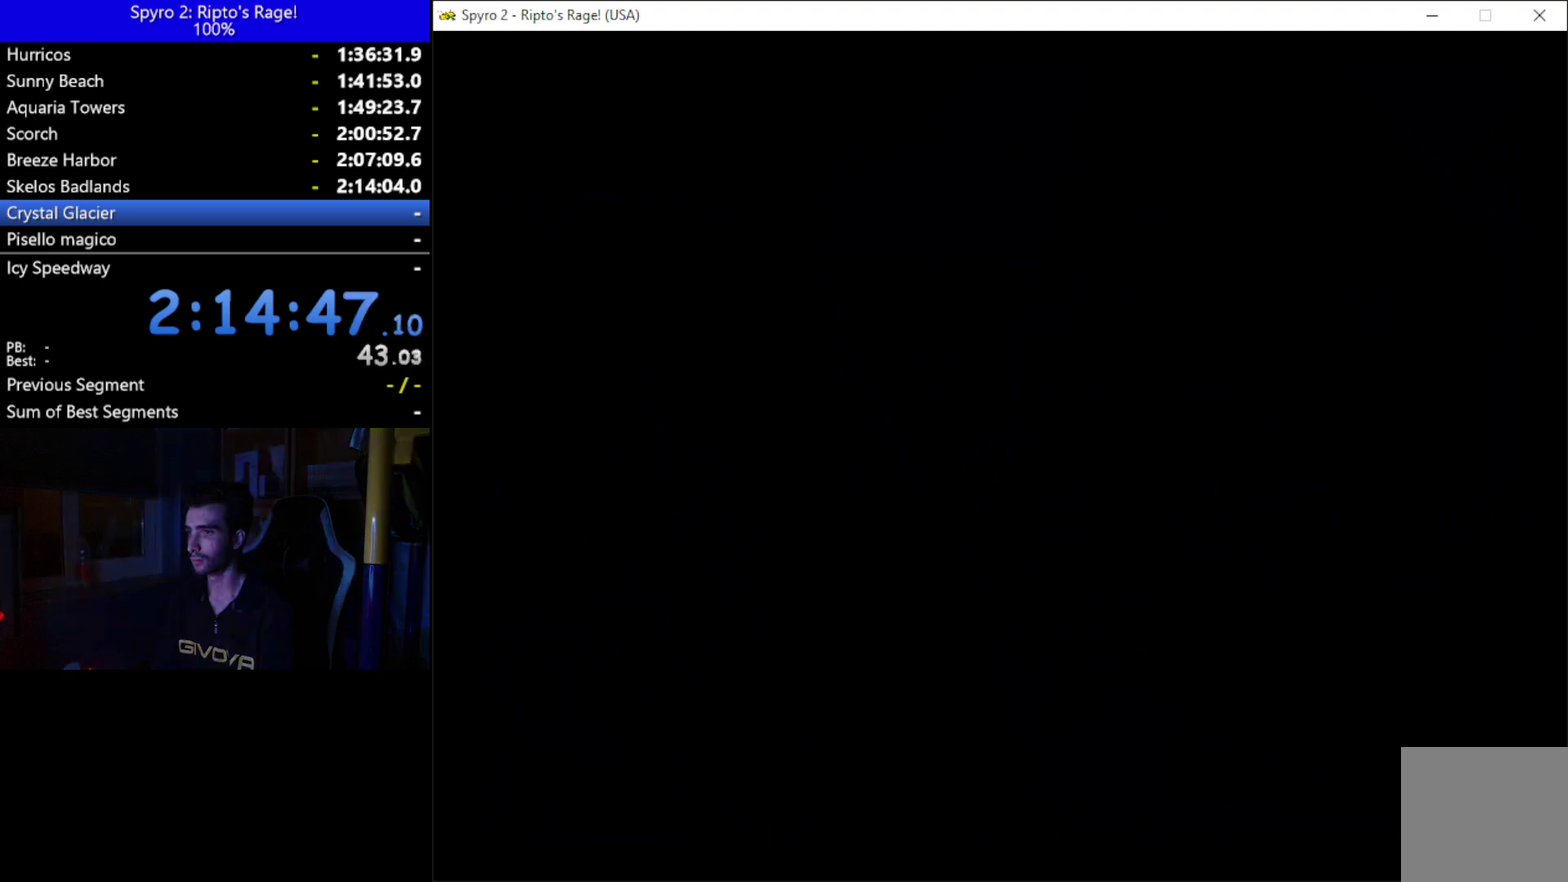
{"buttons": ["DPAD_UP"], "left_stick": "center", "right_stick": "center", "events": [[33, "A", "up"], [500, "DPAD_UP", "down"]]}
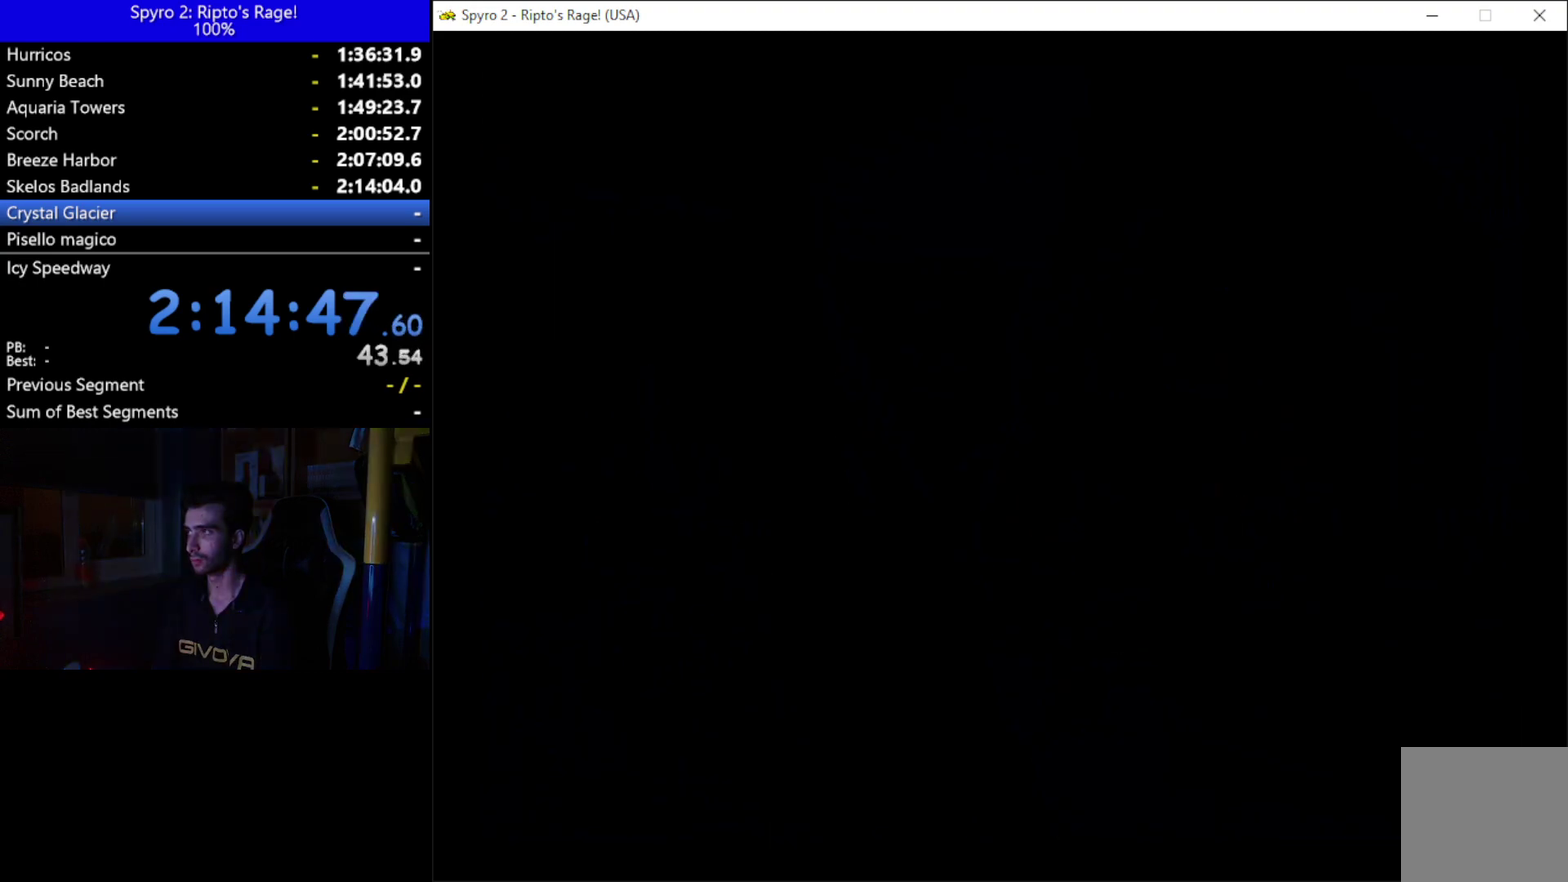
{"buttons": ["DPAD_UP"], "left_stick": "center", "right_stick": "center", "events": []}
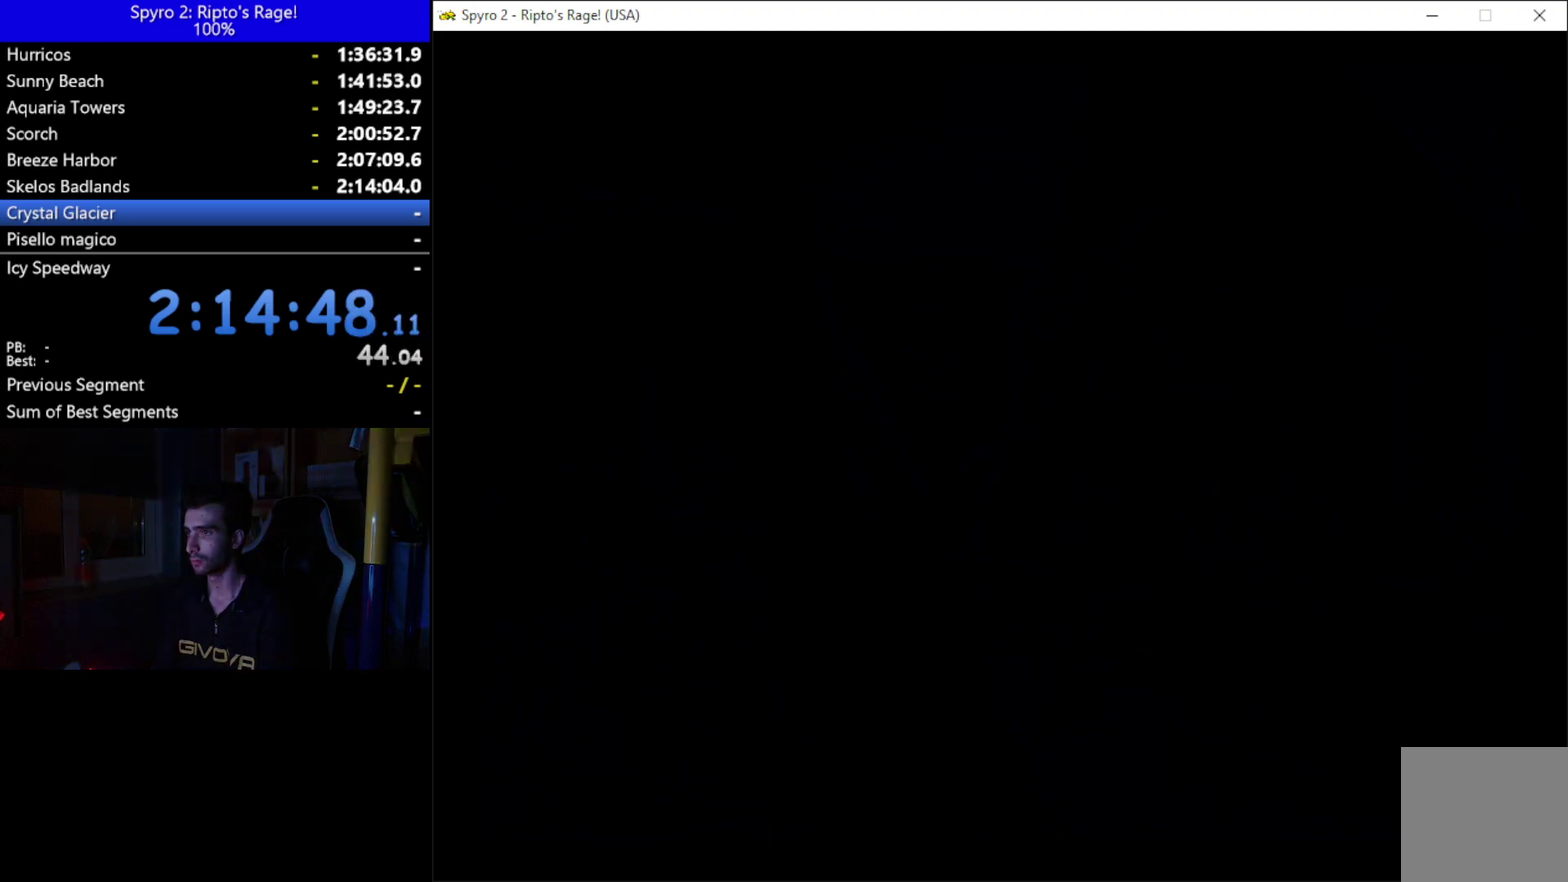
{"buttons": ["L2", "DPAD_UP"], "left_stick": "center", "right_stick": "center", "events": [[167, "L2", "down"]]}
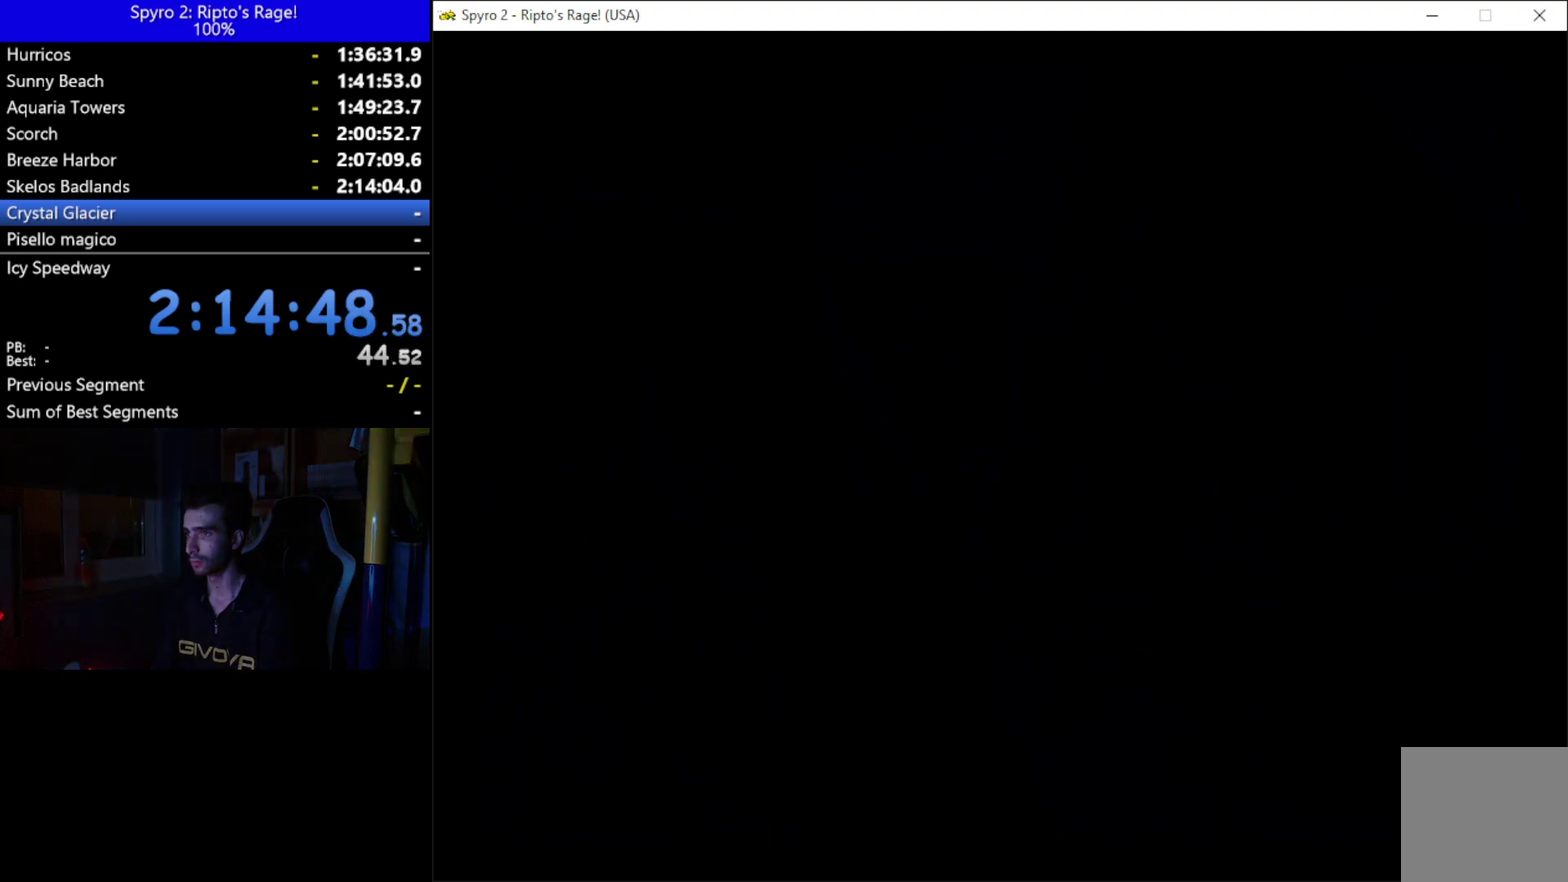
{"buttons": ["DPAD_UP"], "left_stick": "center", "right_stick": "center", "events": [[67, "L2", "up"]]}
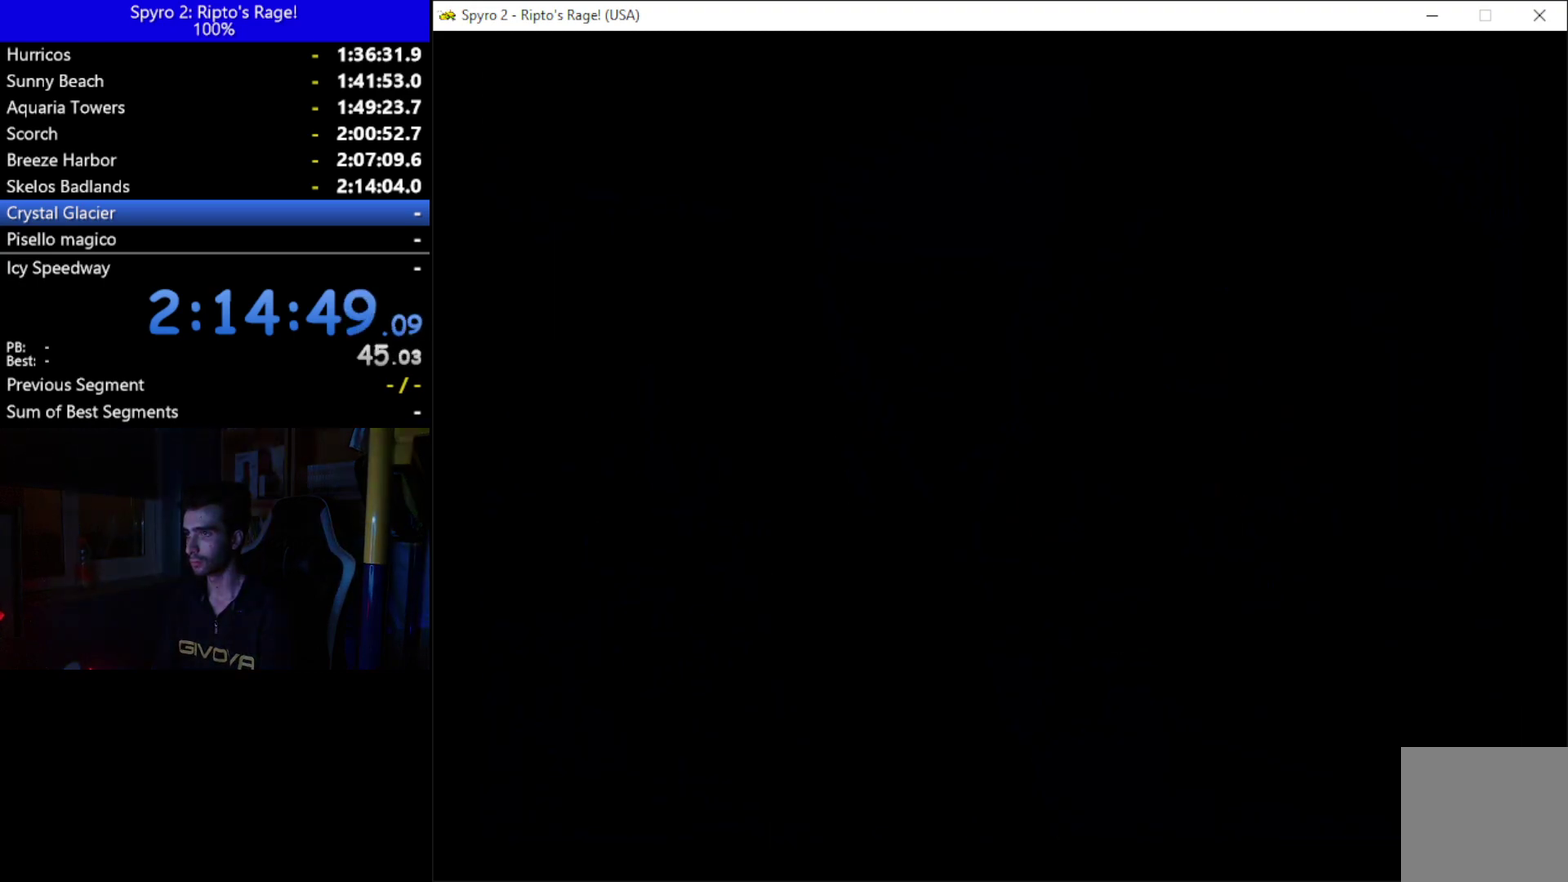
{"buttons": ["L2", "DPAD_UP"], "left_stick": "center", "right_stick": "center", "events": [[400, "L2", "down"]]}
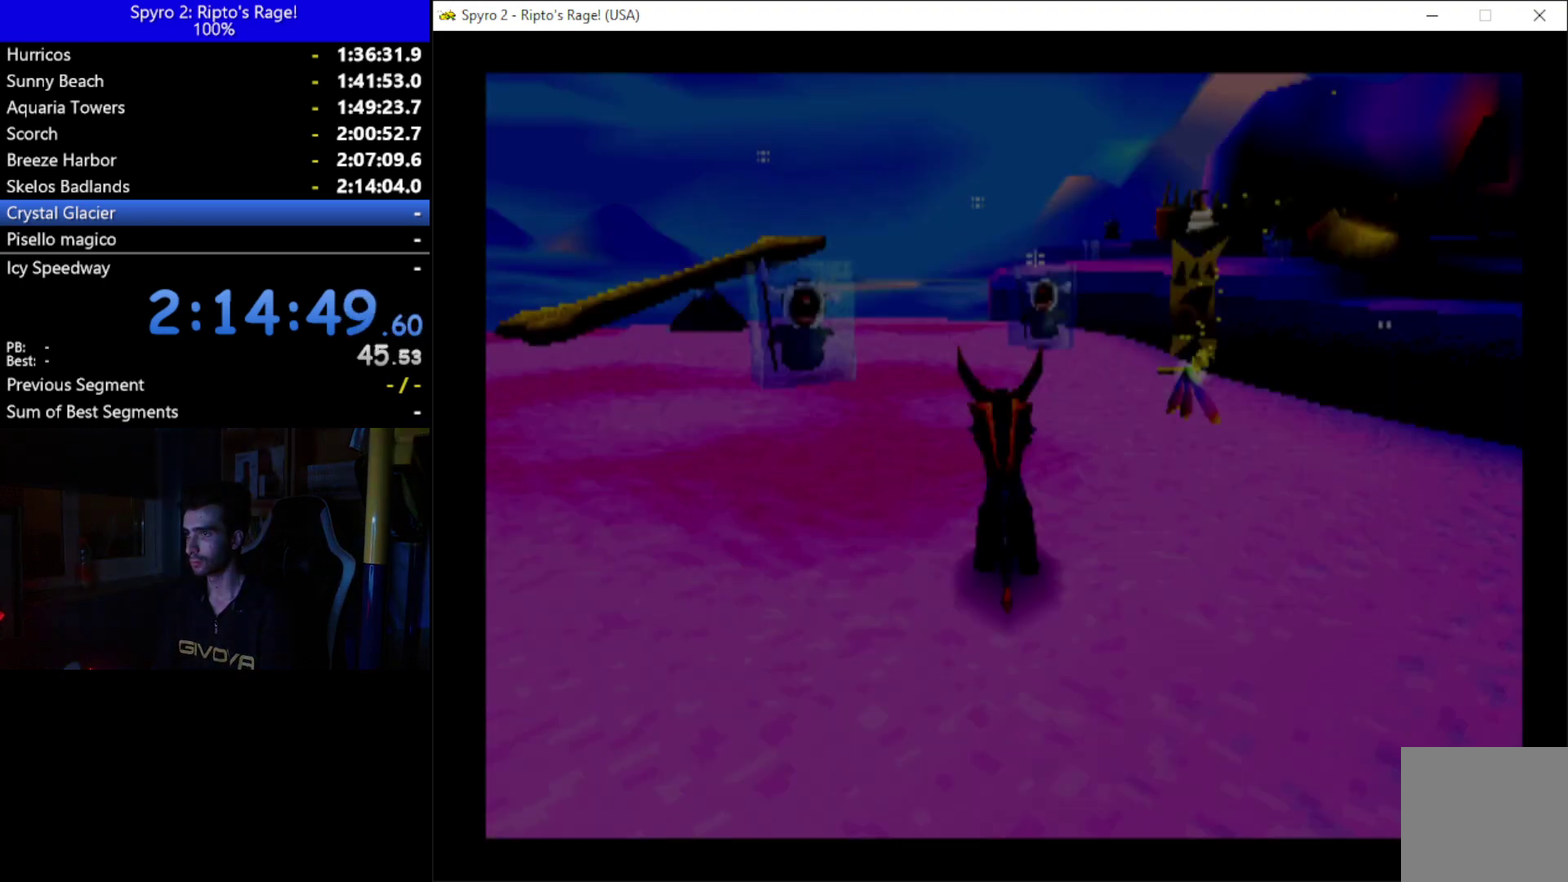
{"buttons": ["DPAD_UP", "DPAD_LEFT"], "left_stick": "center", "right_stick": "center", "events": [[167, "L2", "up"], [467, "DPAD_LEFT", "down"]]}
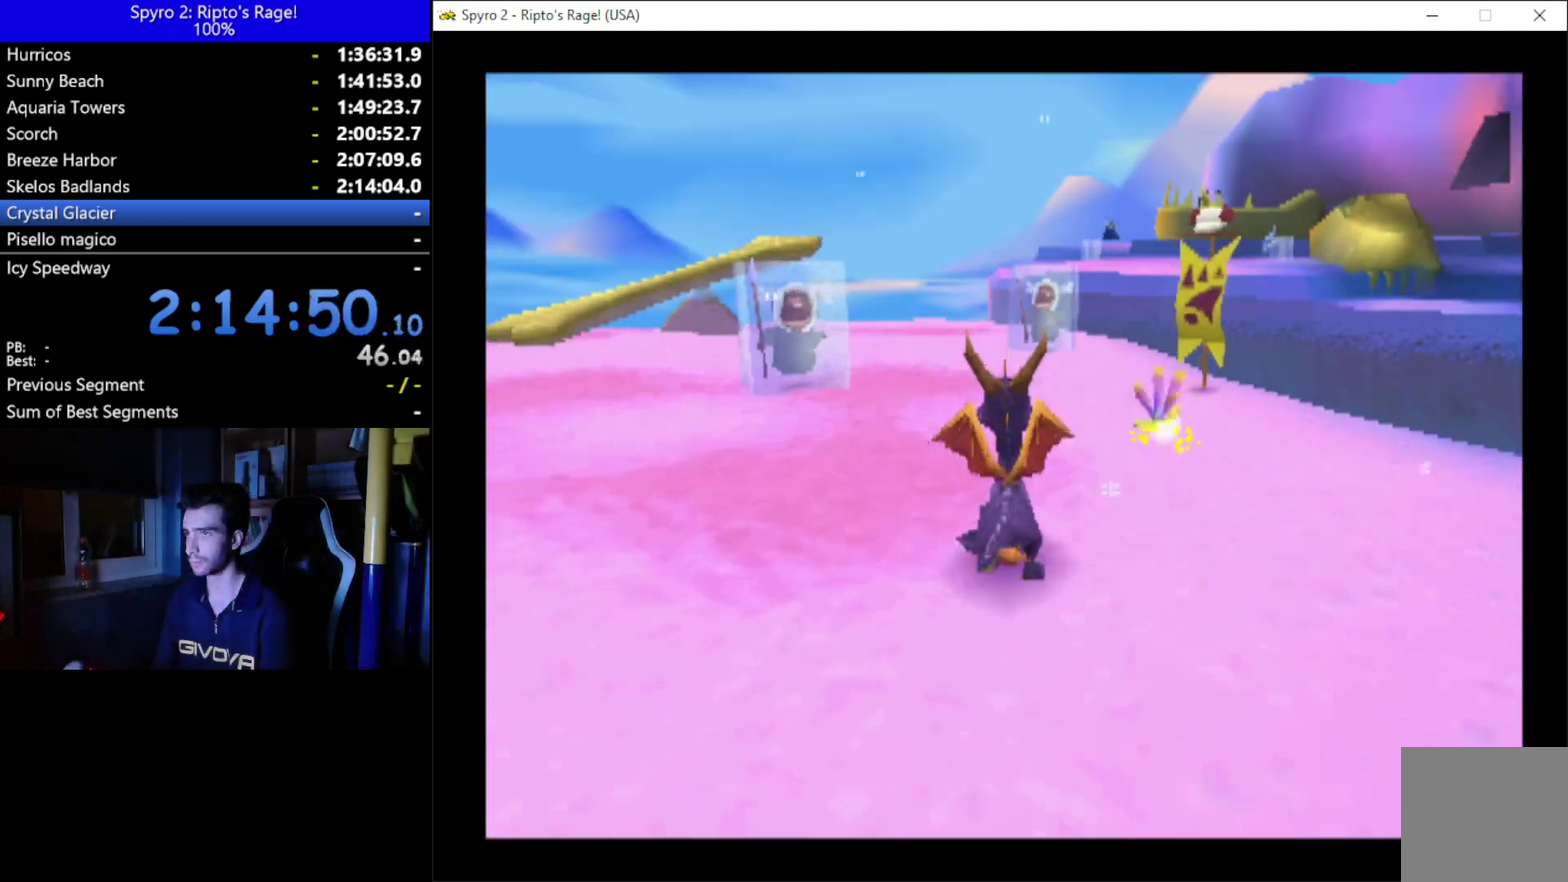
{"buttons": ["X", "DPAD_UP"], "left_stick": "center", "right_stick": "center", "events": [[33, "DPAD_LEFT", "up"], [267, "DPAD_LEFT", "down"], [300, "X", "down"], [367, "DPAD_LEFT", "up"]]}
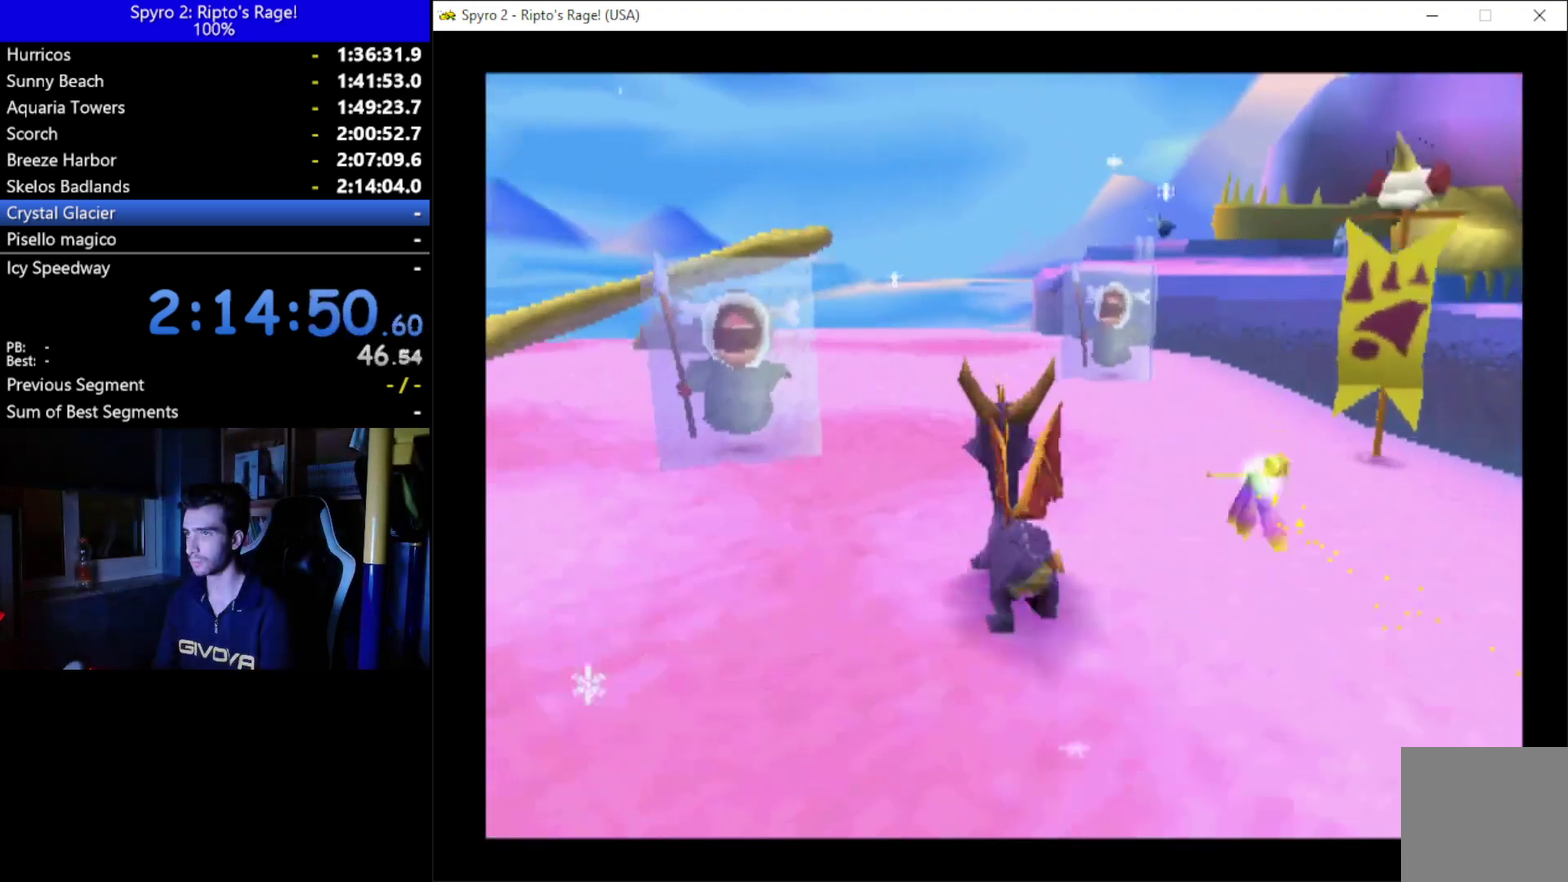
{"buttons": ["L2"], "left_stick": "center", "right_stick": "center", "events": [[267, "X", "up"], [400, "L2", "down"], [433, "DPAD_UP", "up"]]}
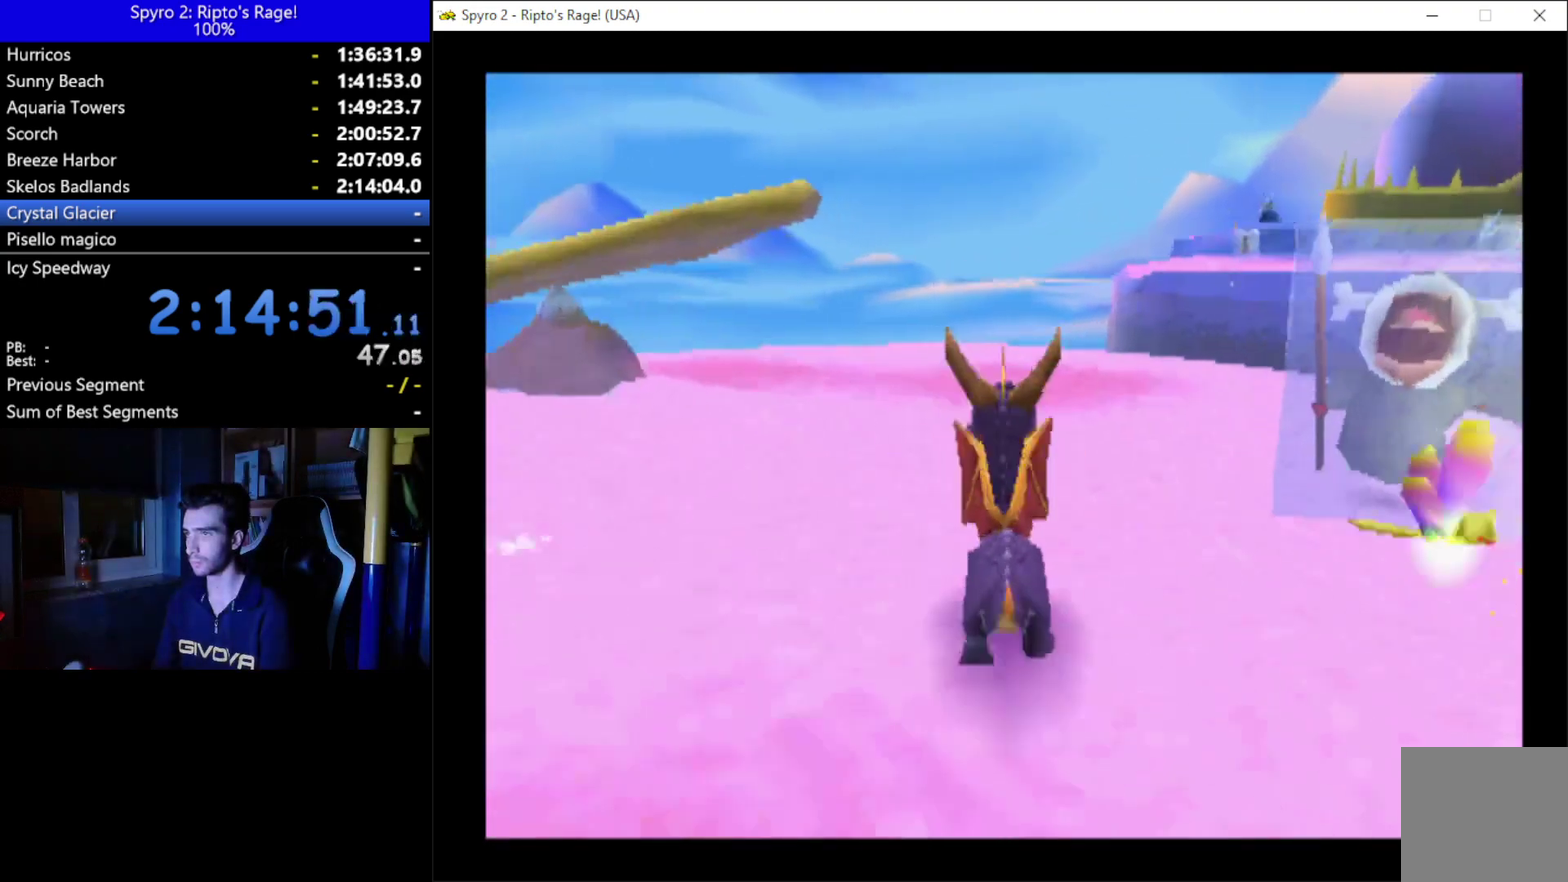
{"buttons": ["L2", "DPAD_UP", "DPAD_LEFT"], "left_stick": "center", "right_stick": "center", "events": [[300, "DPAD_LEFT", "down"], [400, "DPAD_UP", "down"]]}
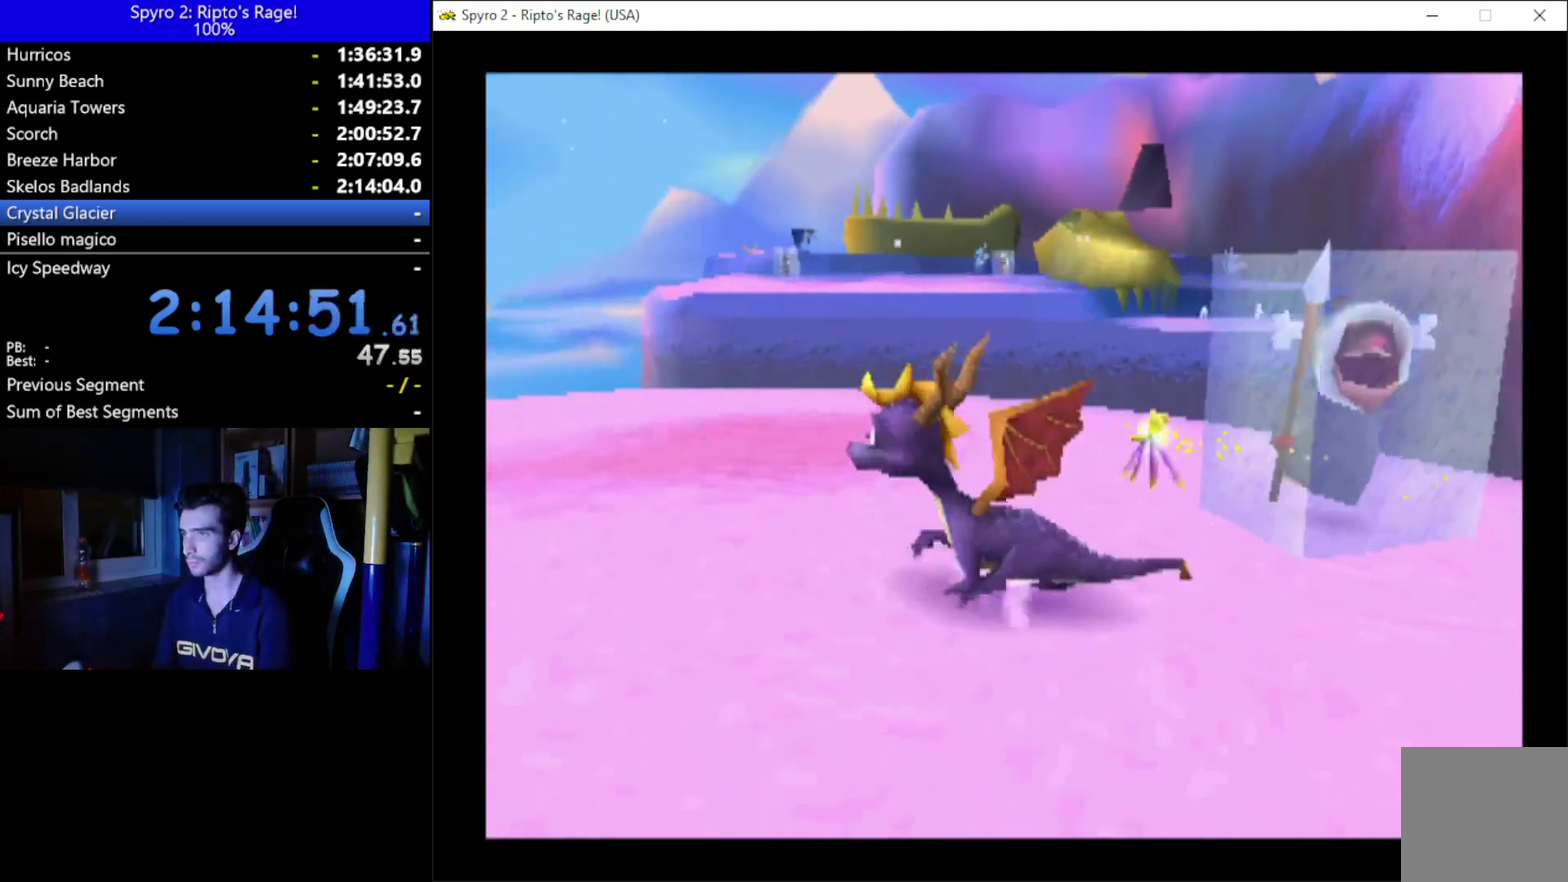
{"buttons": [], "left_stick": "center", "right_stick": "center", "events": [[133, "DPAD_LEFT", "up"], [367, "DPAD_UP", "up"], [400, "L2", "up"]]}
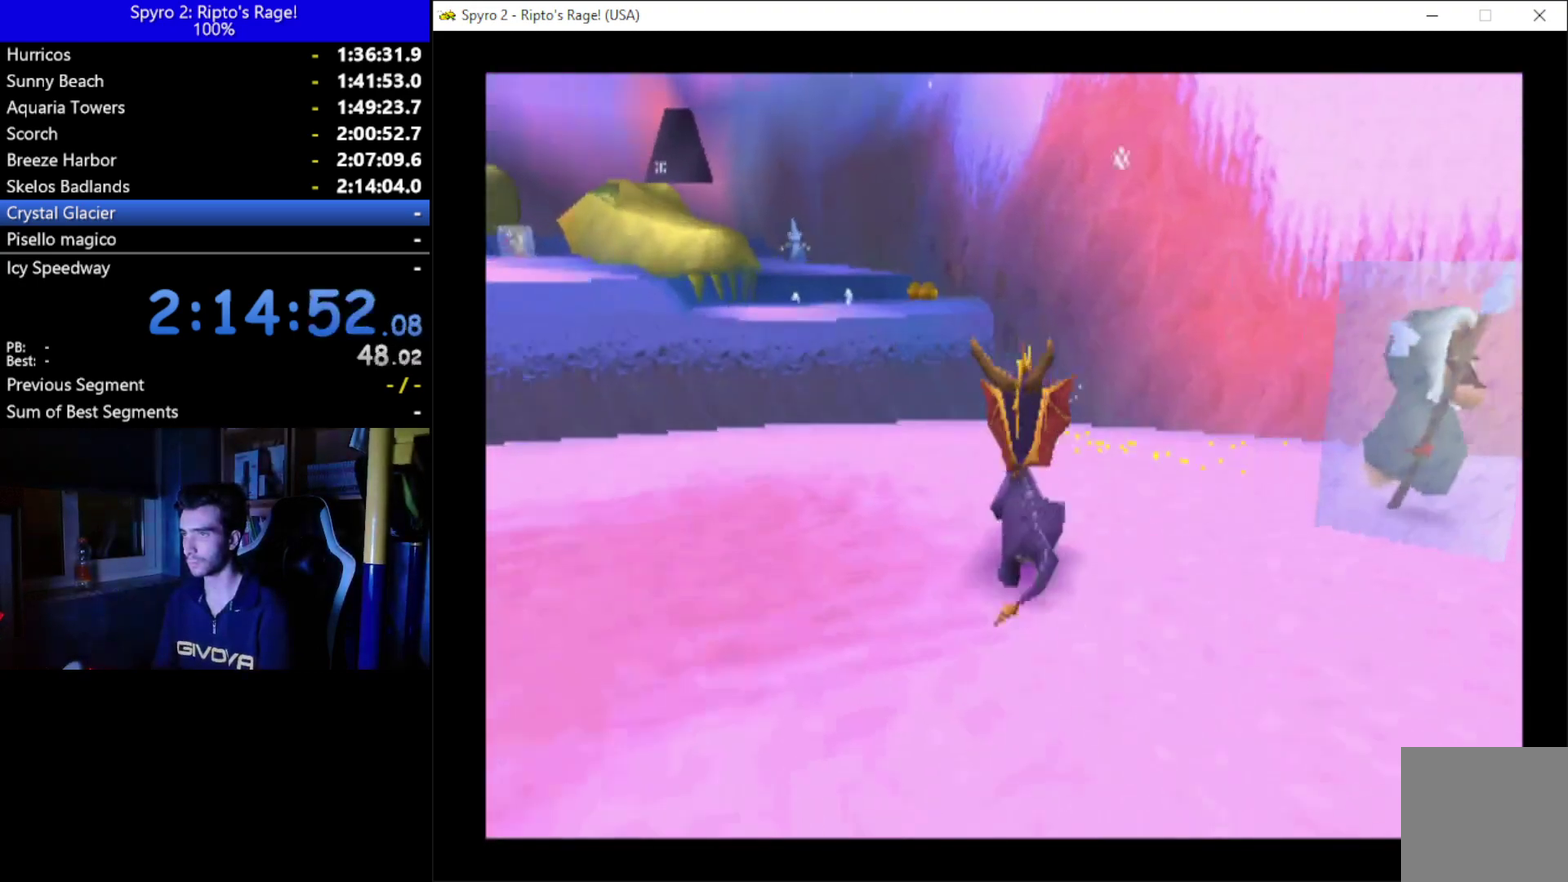
{"buttons": [], "left_stick": "center", "right_stick": "center", "events": [[67, "DPAD_LEFT", "down"], [333, "DPAD_LEFT", "up"]]}
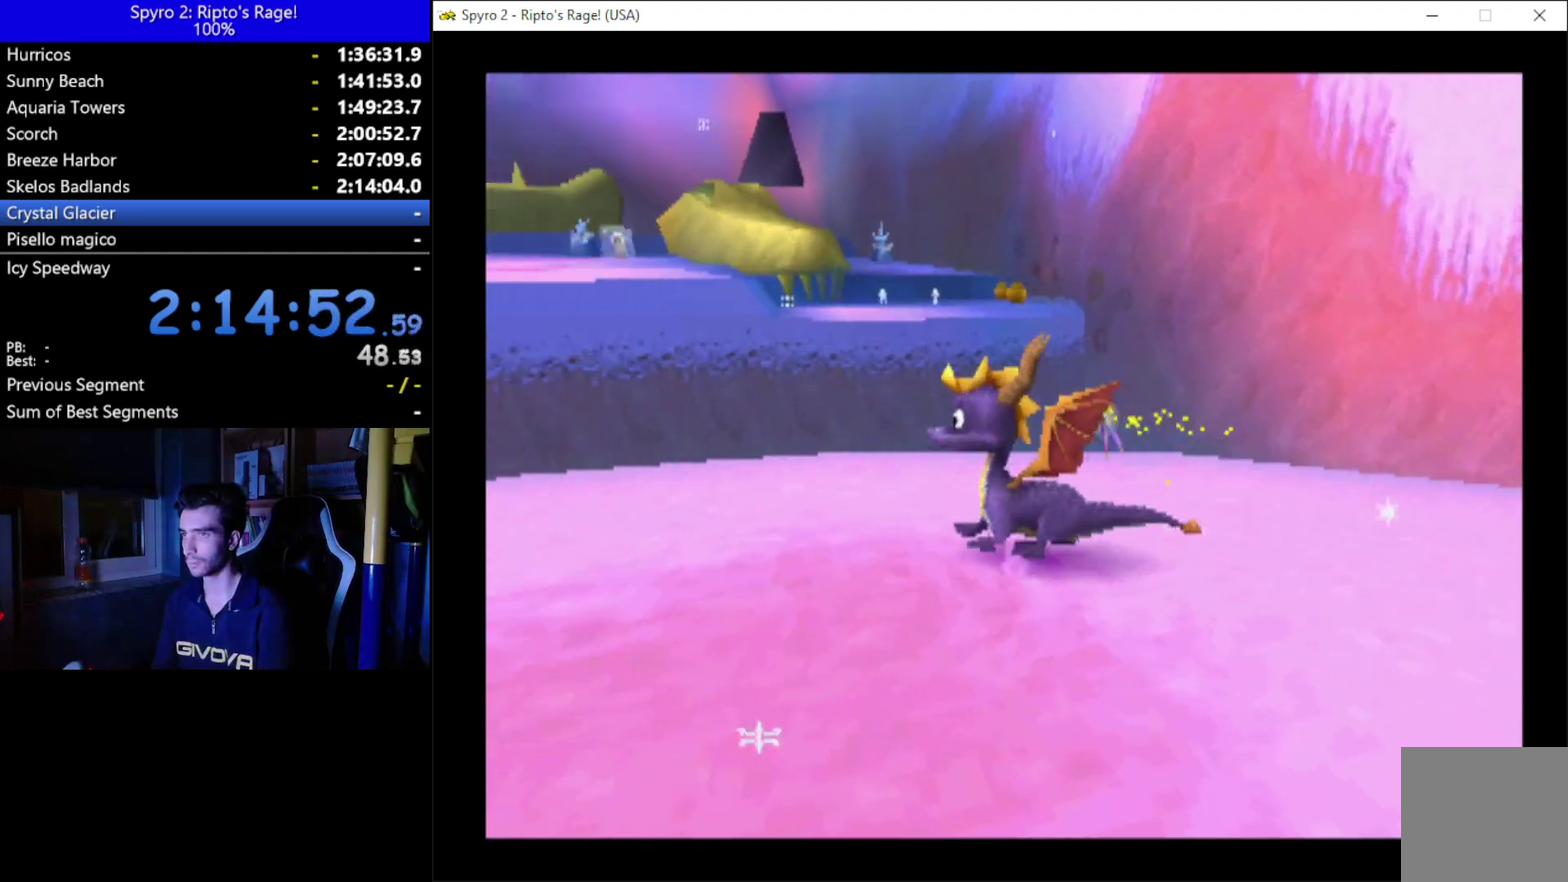
{"buttons": [], "left_stick": "center", "right_stick": "center", "events": [[133, "DPAD_UP", "down"], [167, "DPAD_LEFT", "down"], [333, "DPAD_LEFT", "up"], [333, "DPAD_UP", "up"]]}
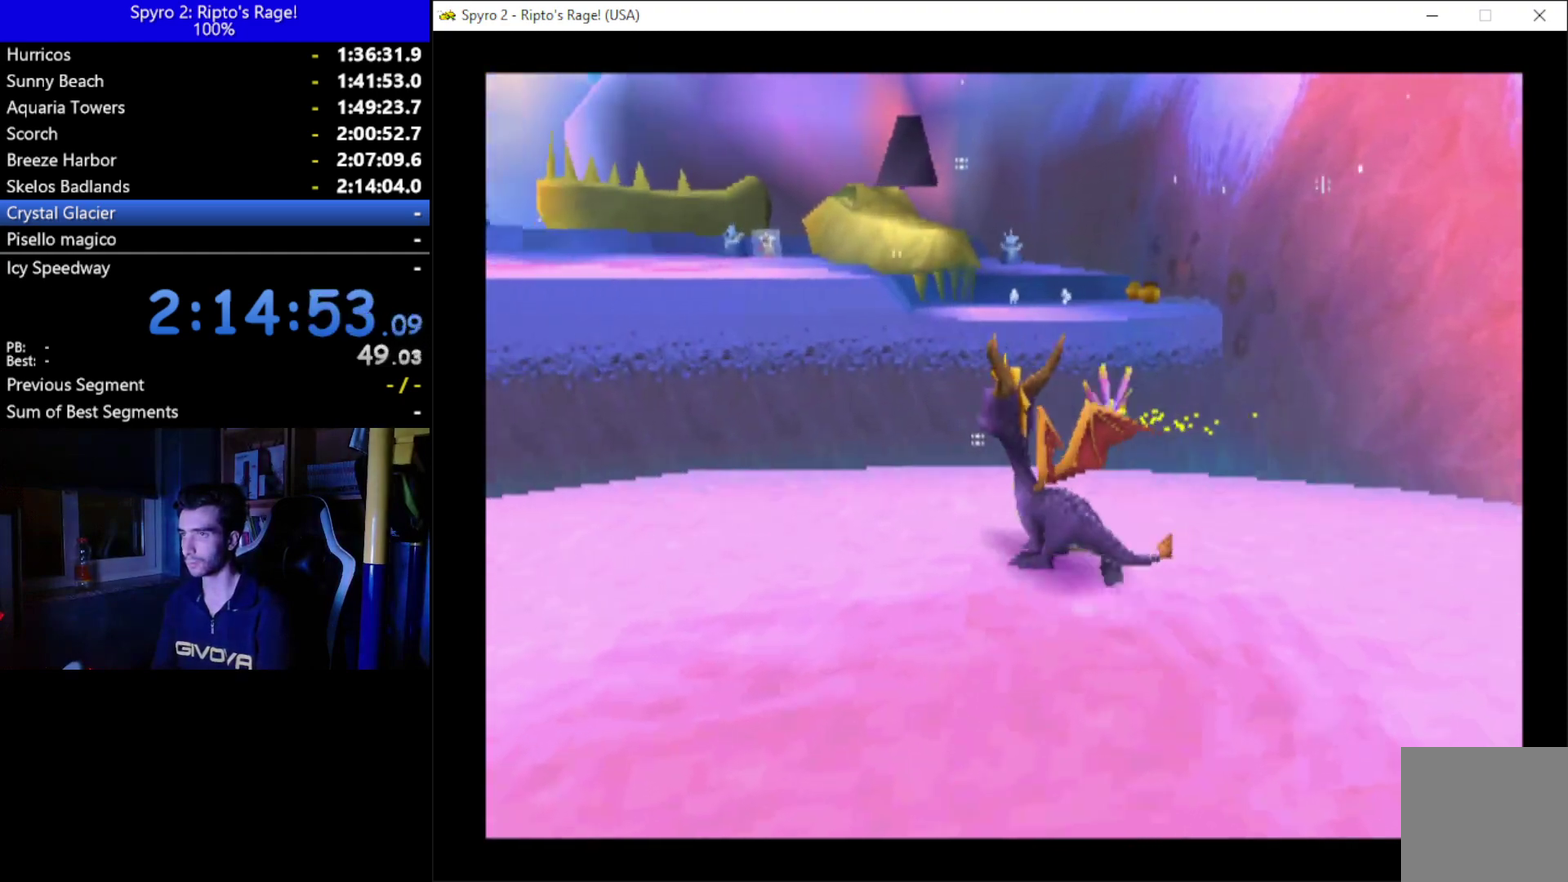
{"buttons": ["DPAD_UP", "DPAD_RIGHT"], "left_stick": "center", "right_stick": "center", "events": [[367, "DPAD_UP", "down"], [433, "DPAD_RIGHT", "down"]]}
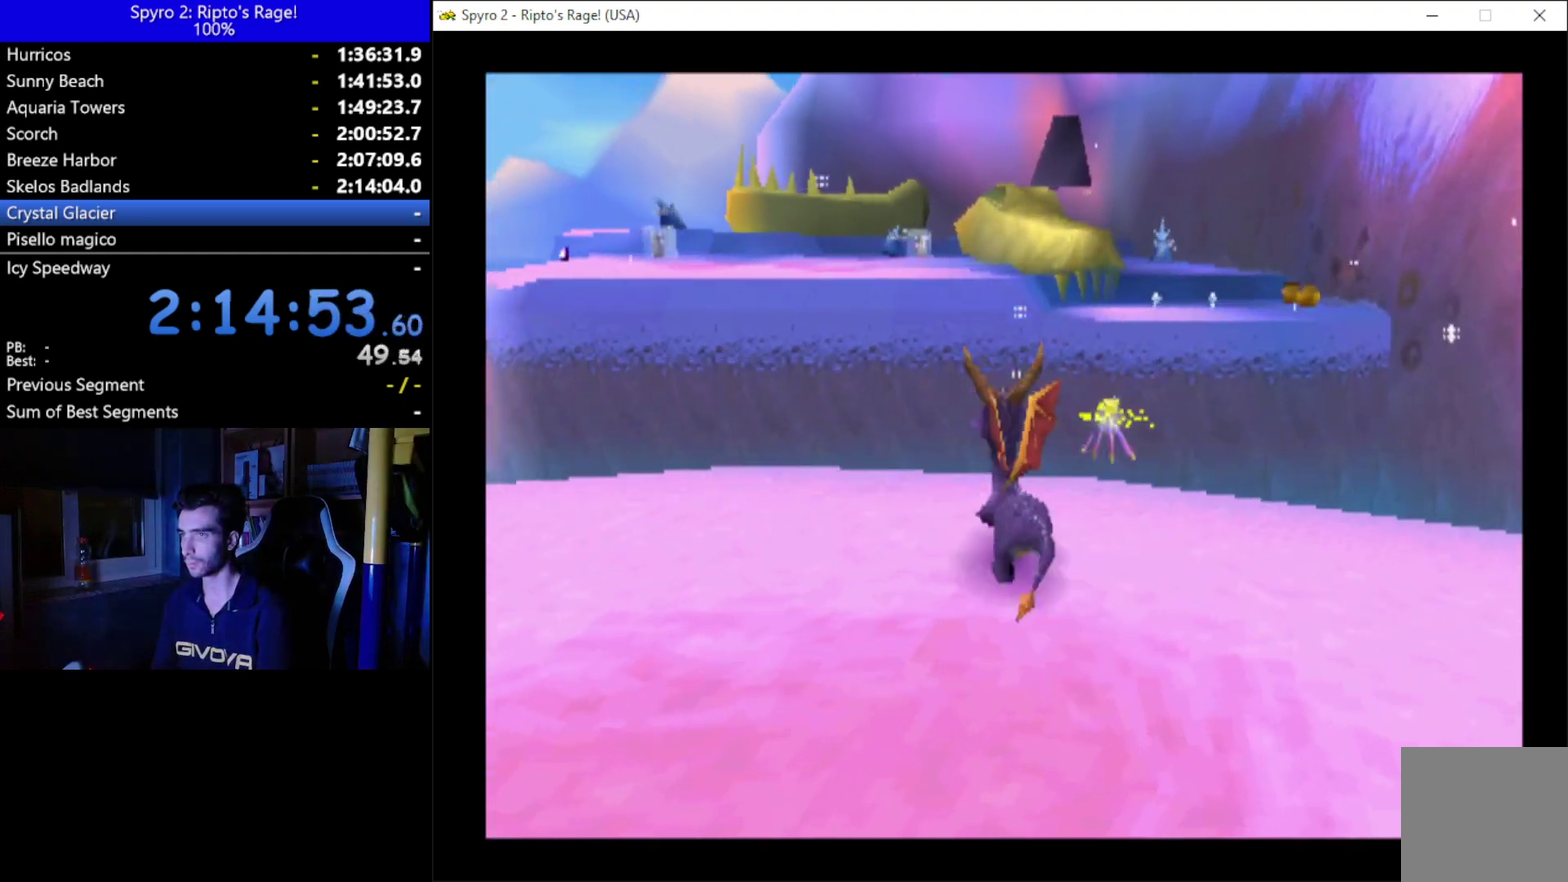
{"buttons": [], "left_stick": "center", "right_stick": "center", "events": [[100, "DPAD_RIGHT", "up"], [133, "DPAD_UP", "up"]]}
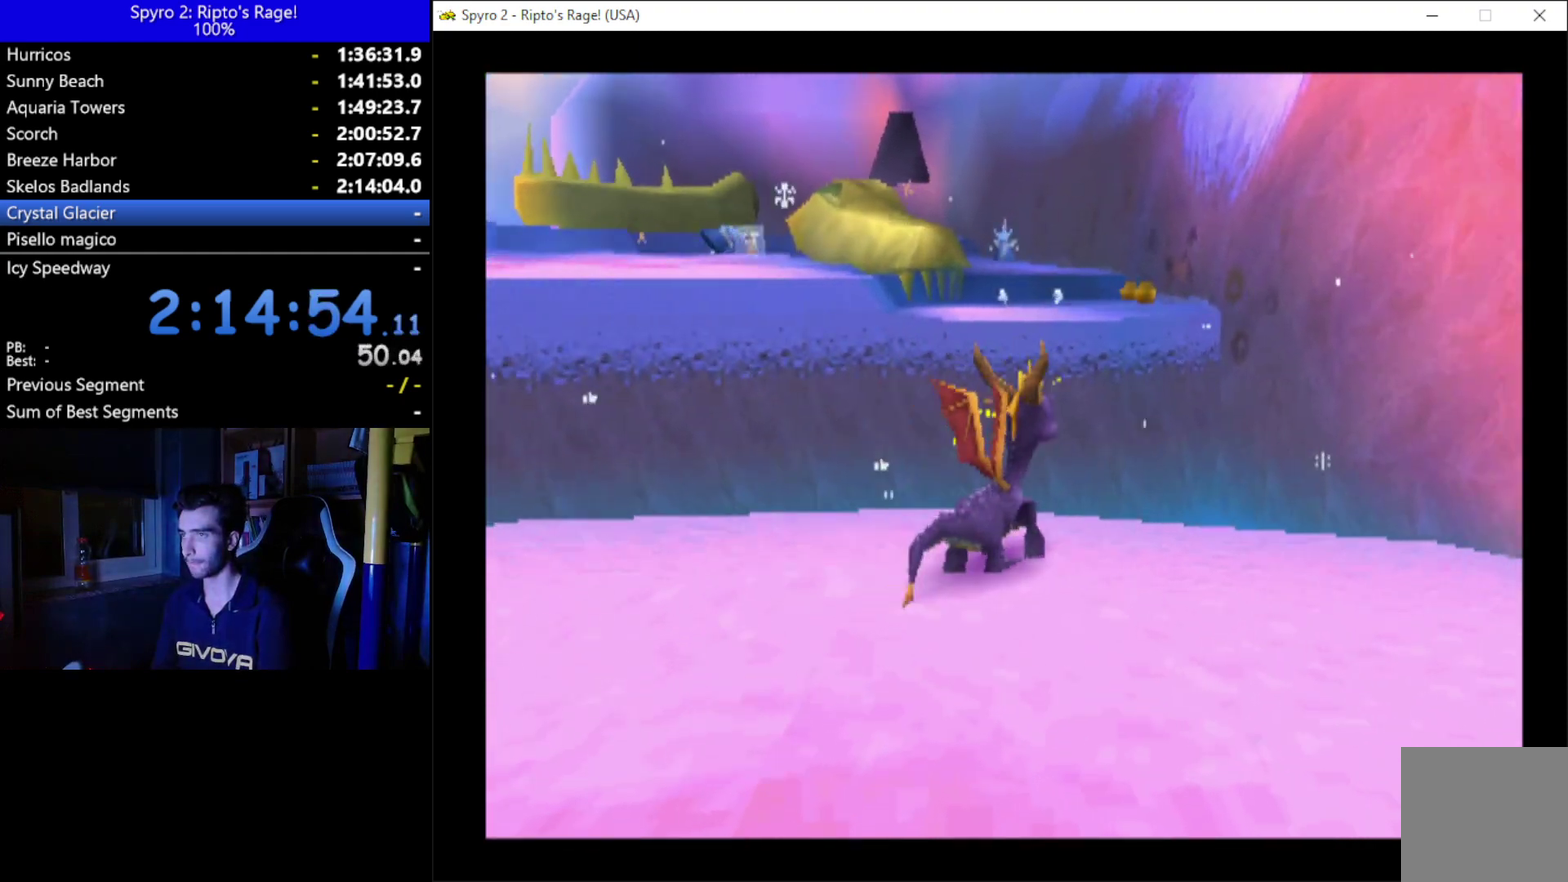
{"buttons": [], "left_stick": "center", "right_stick": "center", "events": [[100, "DPAD_UP", "down"], [167, "DPAD_UP", "up"], [300, "R2", "down"], [467, "R2", "up"]]}
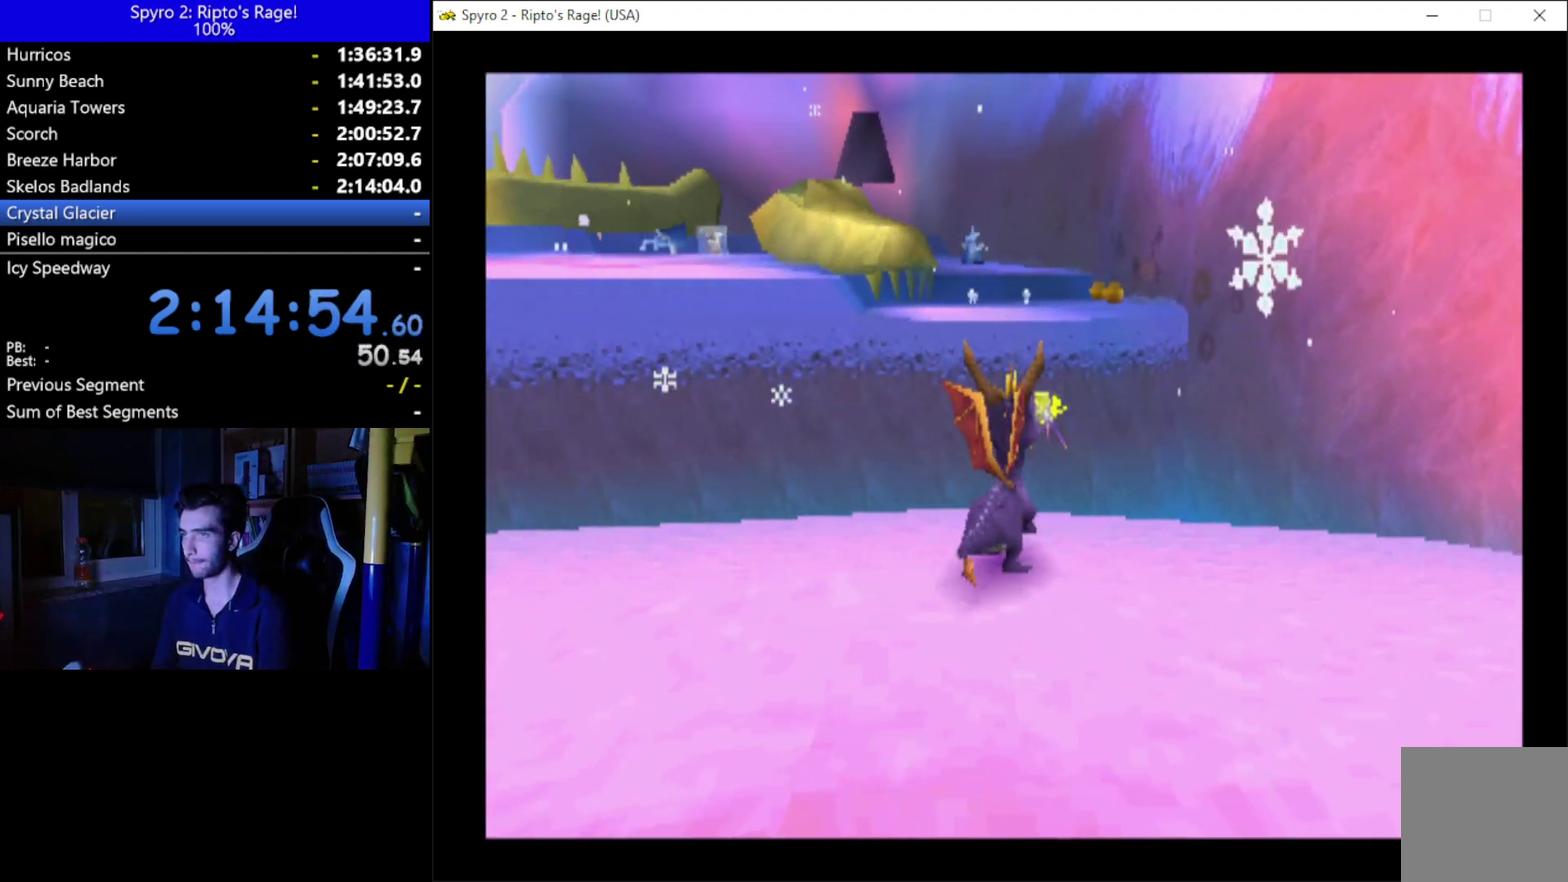
{"buttons": ["A"], "left_stick": "center", "right_stick": "center", "events": [[200, "DPAD_UP", "down"], [433, "A", "down"], [433, "DPAD_UP", "up"]]}
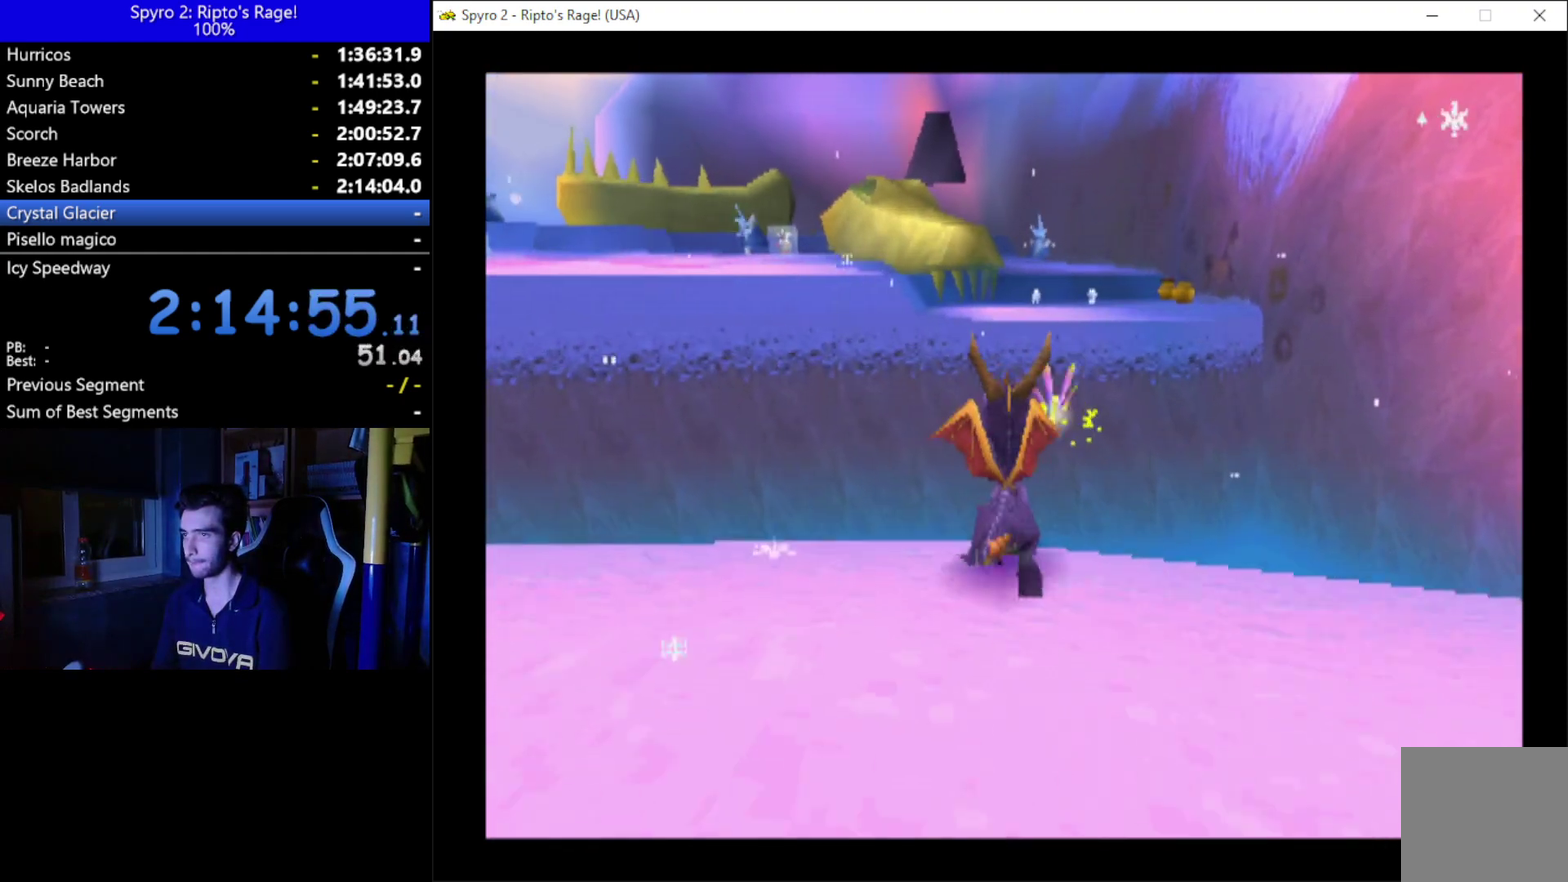
{"buttons": ["A", "X"], "left_stick": "center", "right_stick": "center", "events": [[167, "X", "down"]]}
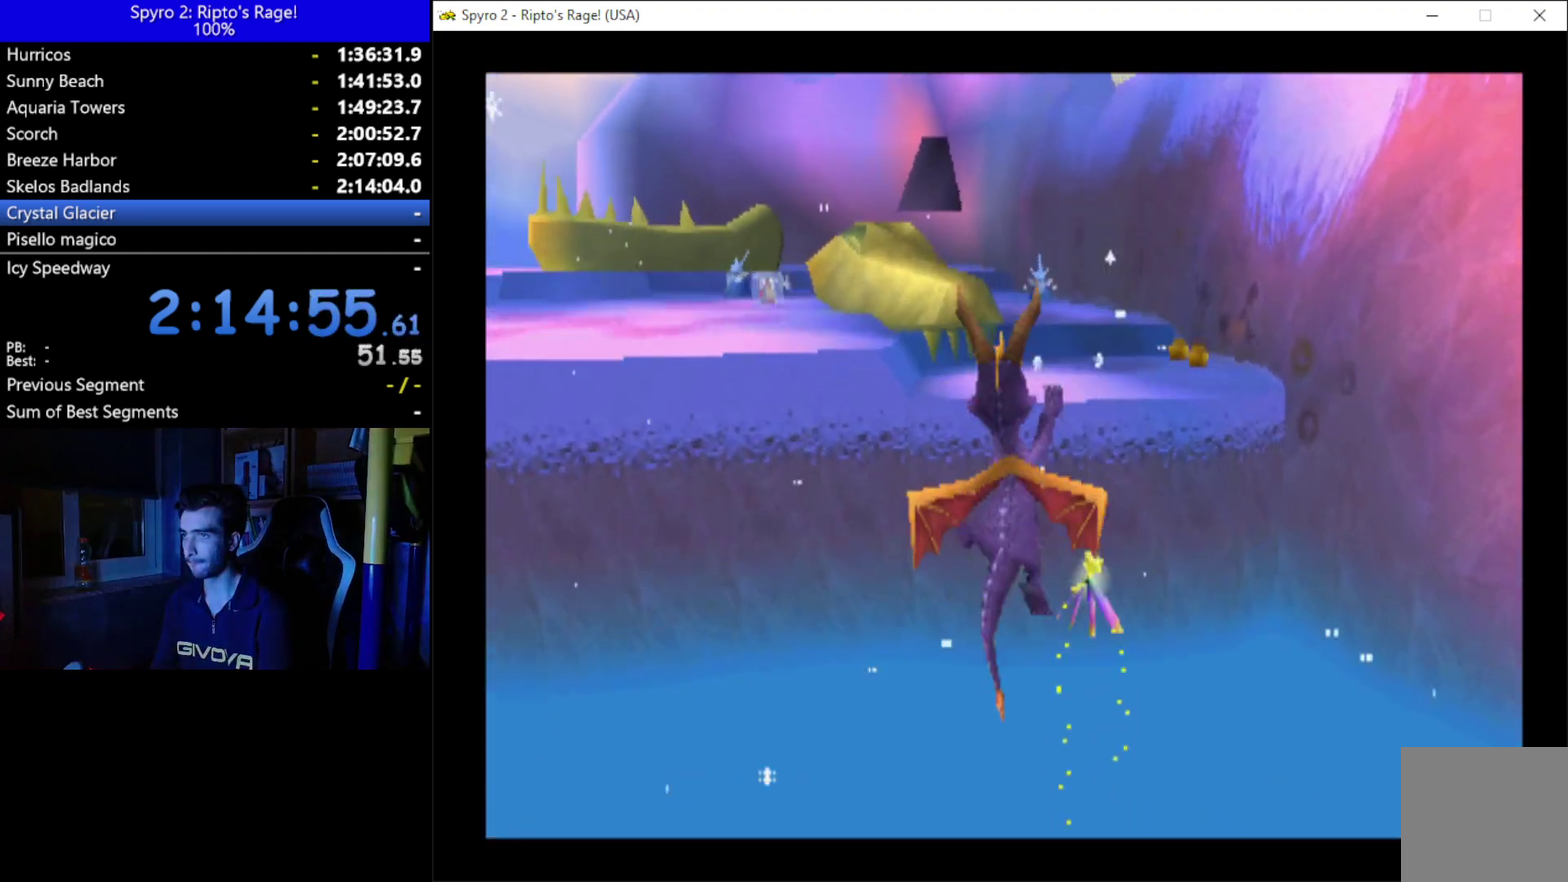
{"buttons": ["A"], "left_stick": "center", "right_stick": "center", "events": [[100, "A", "up"], [100, "X", "up"], [233, "A", "down"]]}
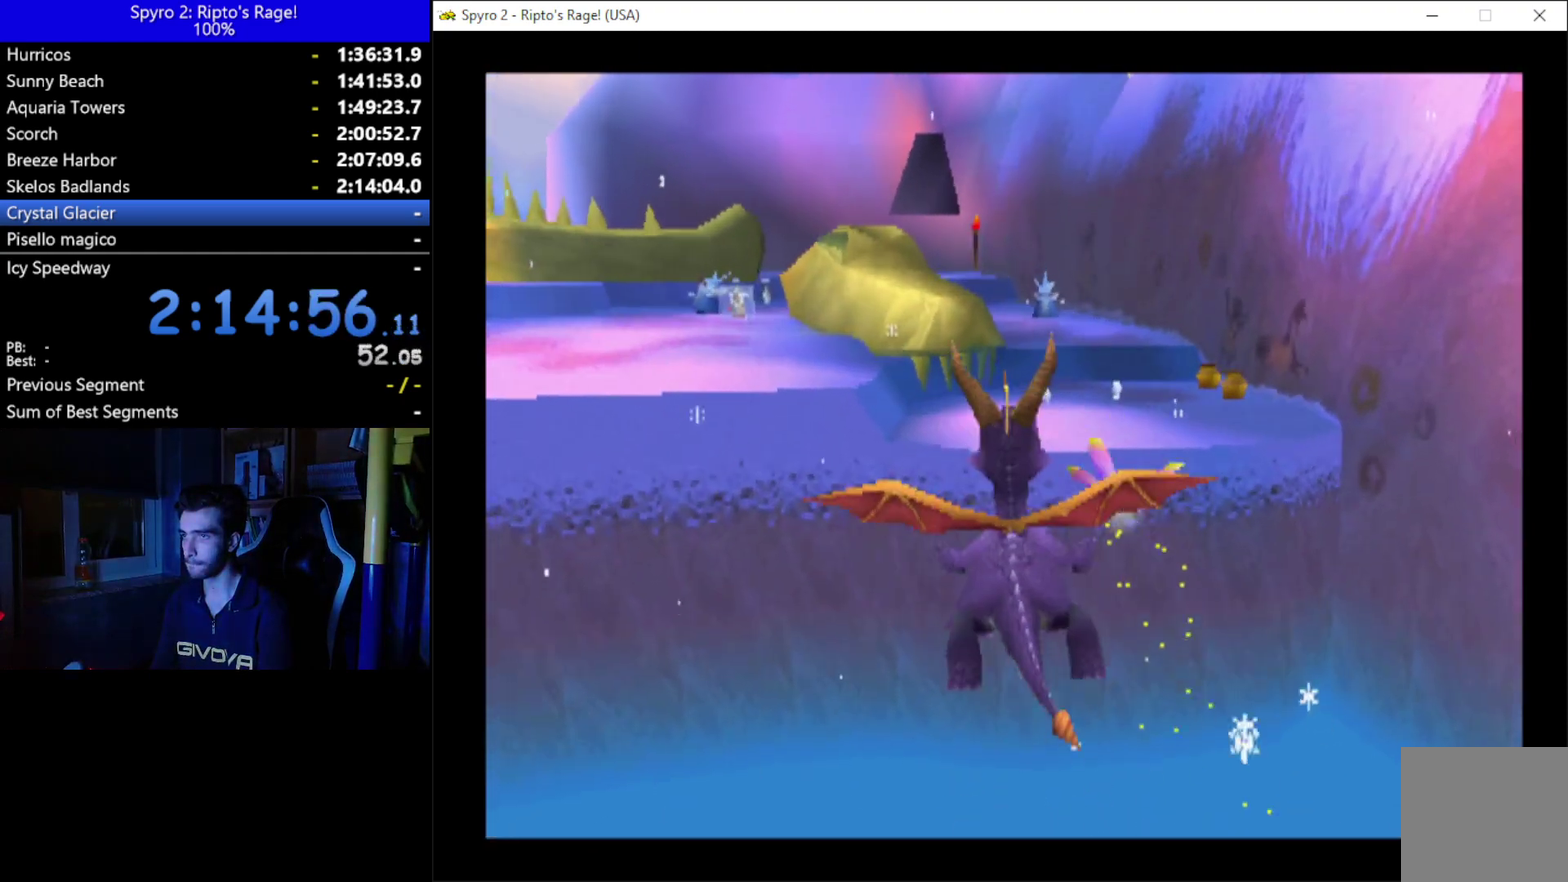
{"buttons": [], "left_stick": "center", "right_stick": "center", "events": [[67, "A", "up"]]}
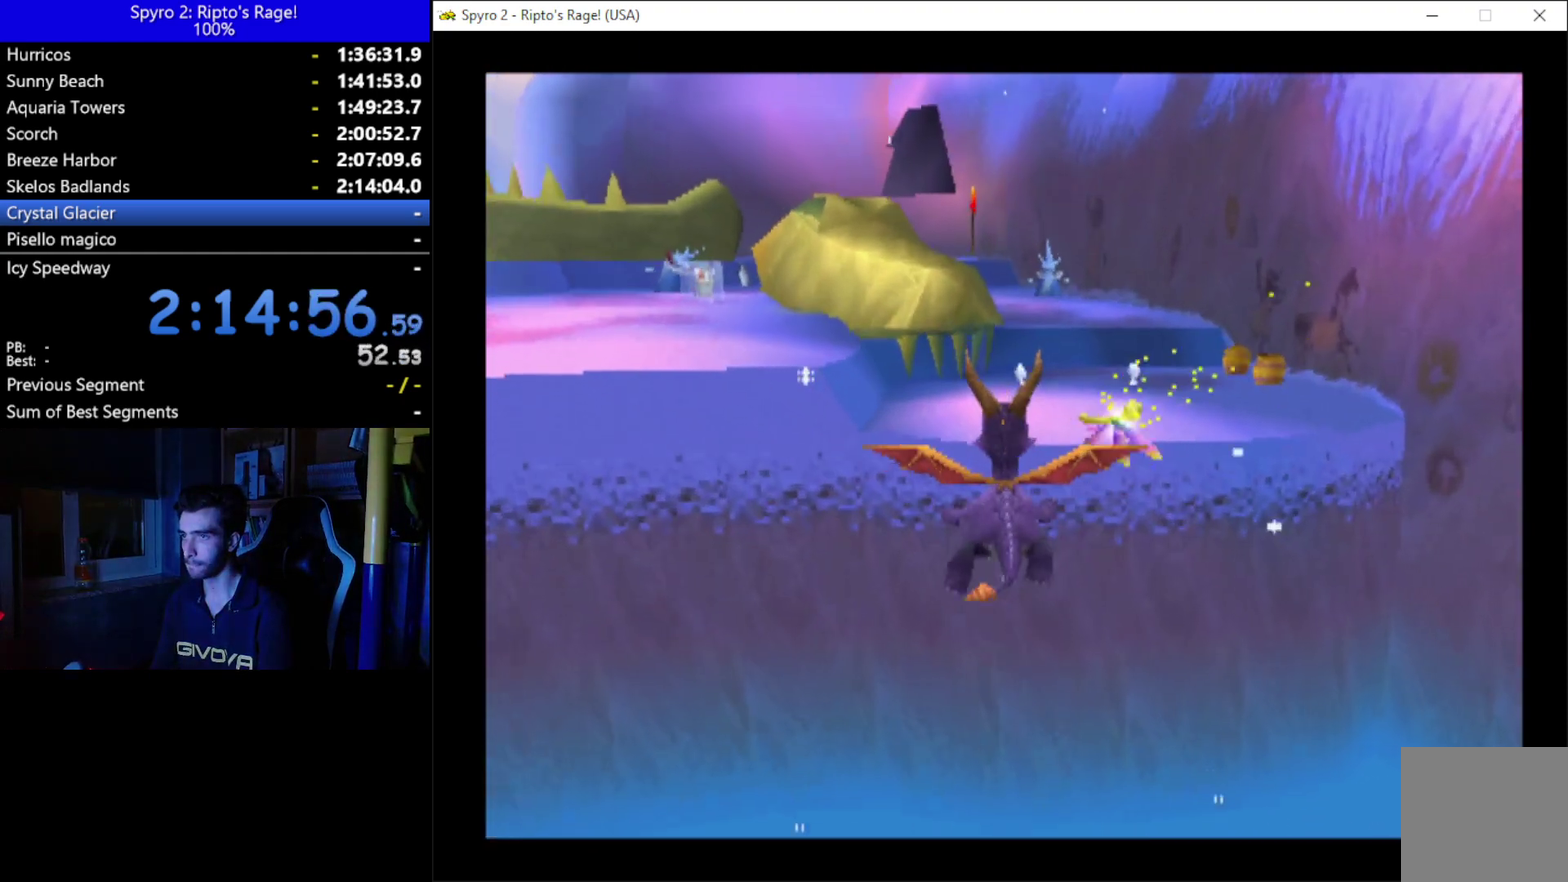
{"buttons": [], "left_stick": "center", "right_stick": "center", "events": []}
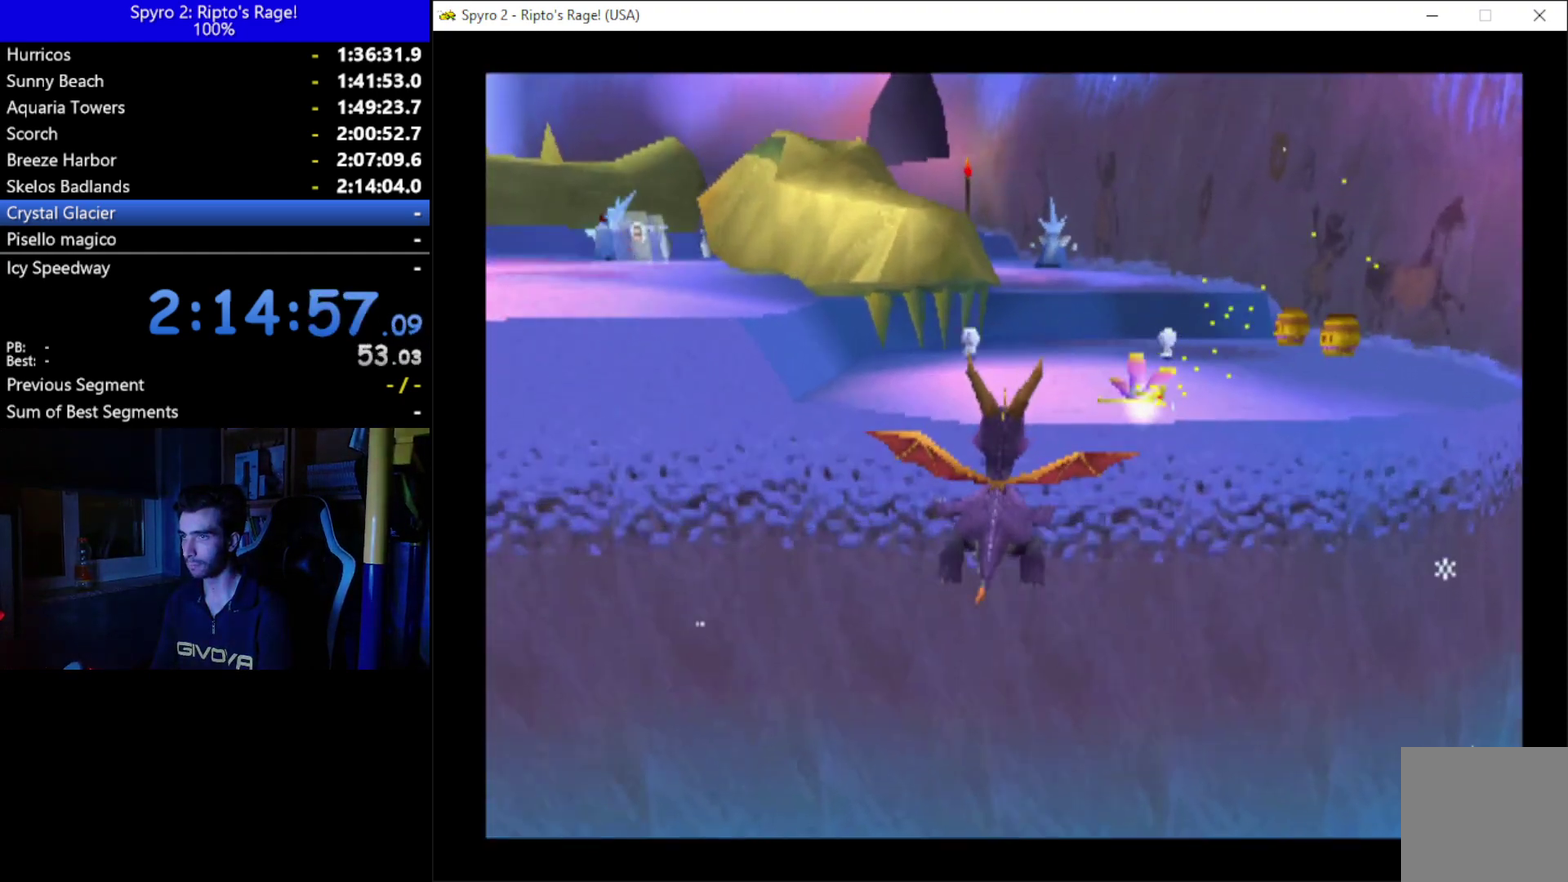
{"buttons": ["Y", "DPAD_UP"], "left_stick": "center", "right_stick": "center", "events": [[300, "DPAD_UP", "down"], [500, "Y", "down"]]}
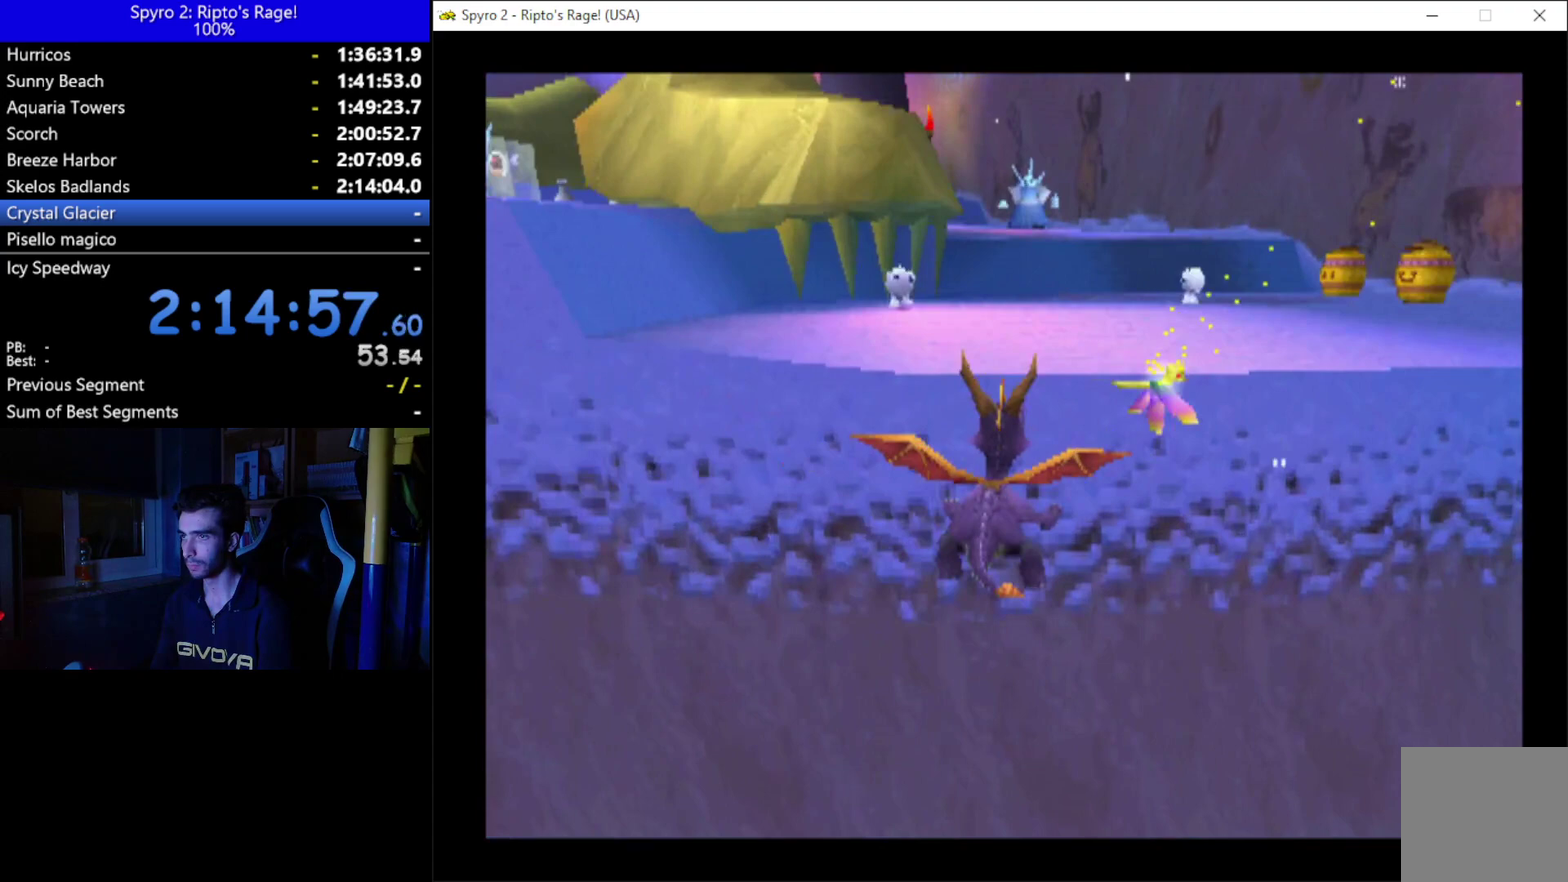
{"buttons": ["Y", "DPAD_UP"], "left_stick": "center", "right_stick": "center", "events": []}
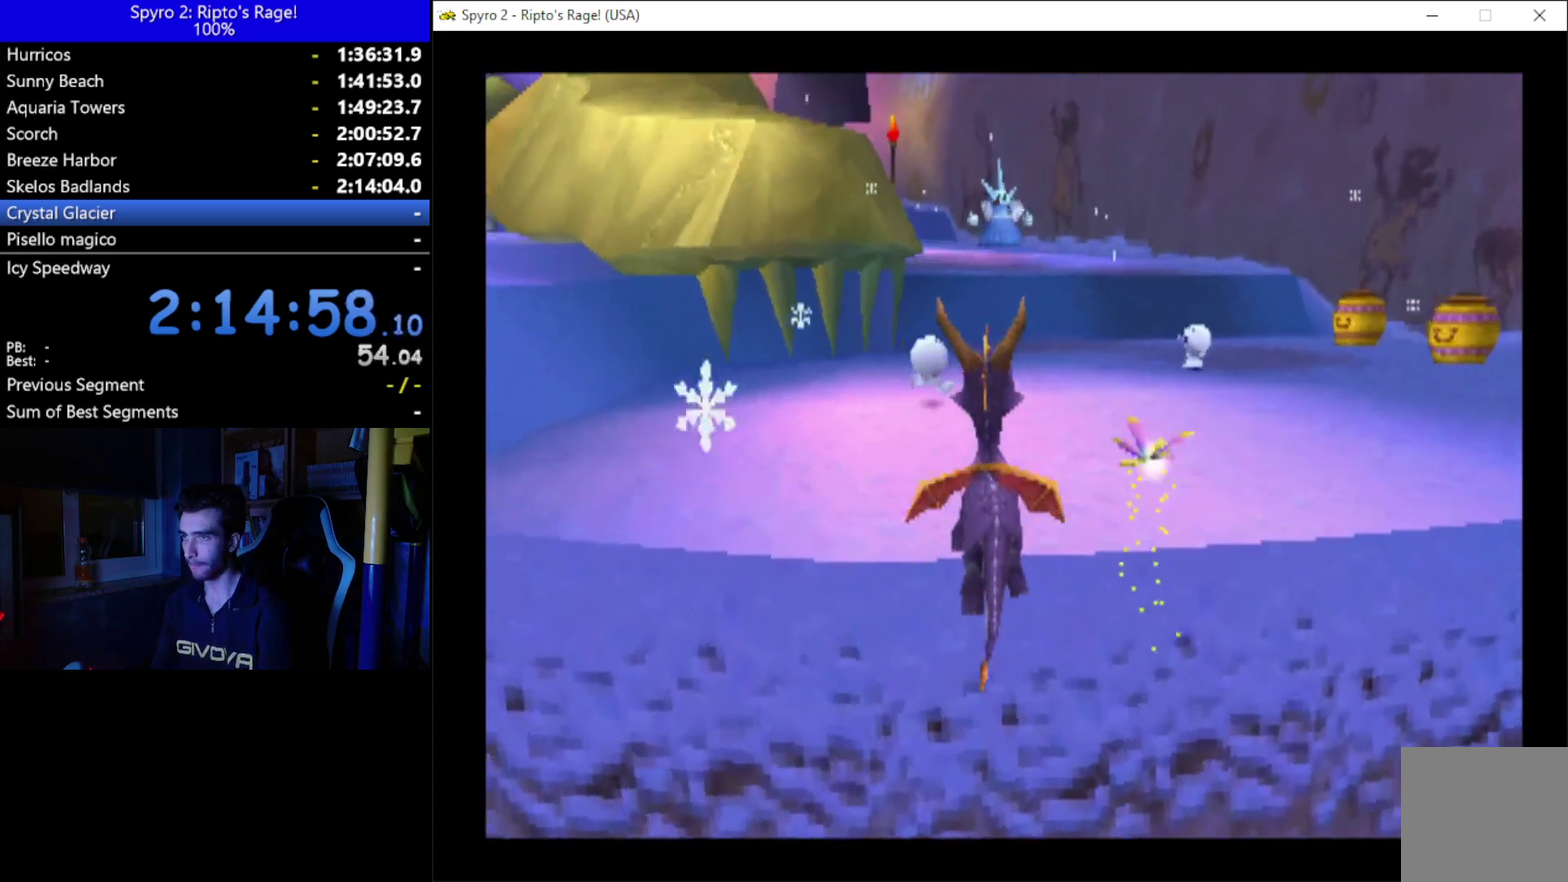
{"buttons": ["DPAD_UP"], "left_stick": "center", "right_stick": "center", "events": [[133, "Y", "up"]]}
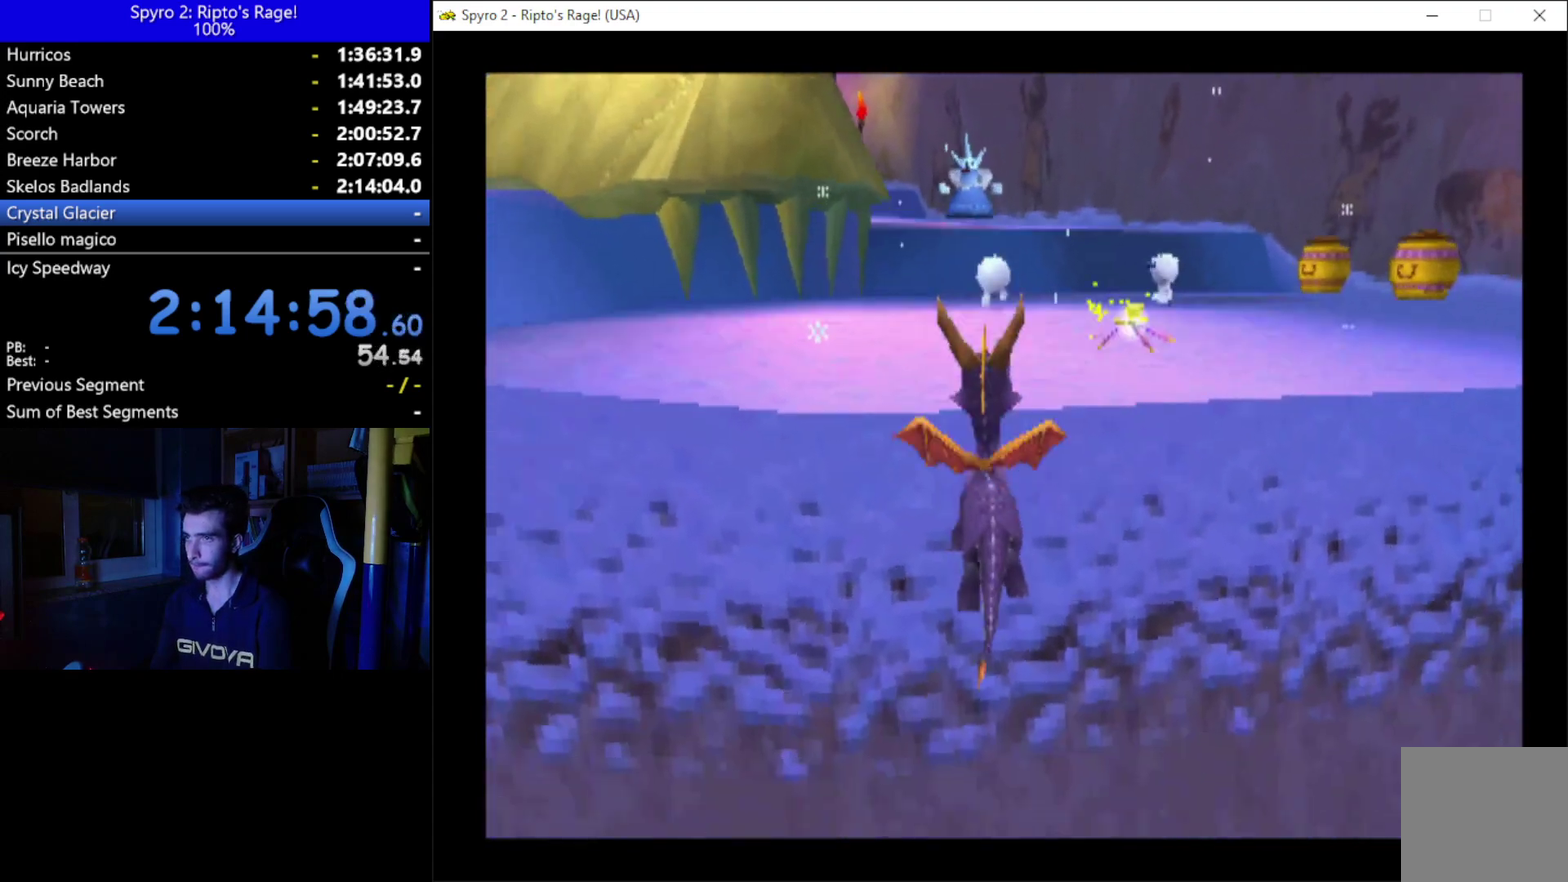
{"buttons": [], "left_stick": "center", "right_stick": "center", "events": [[300, "DPAD_UP", "up"]]}
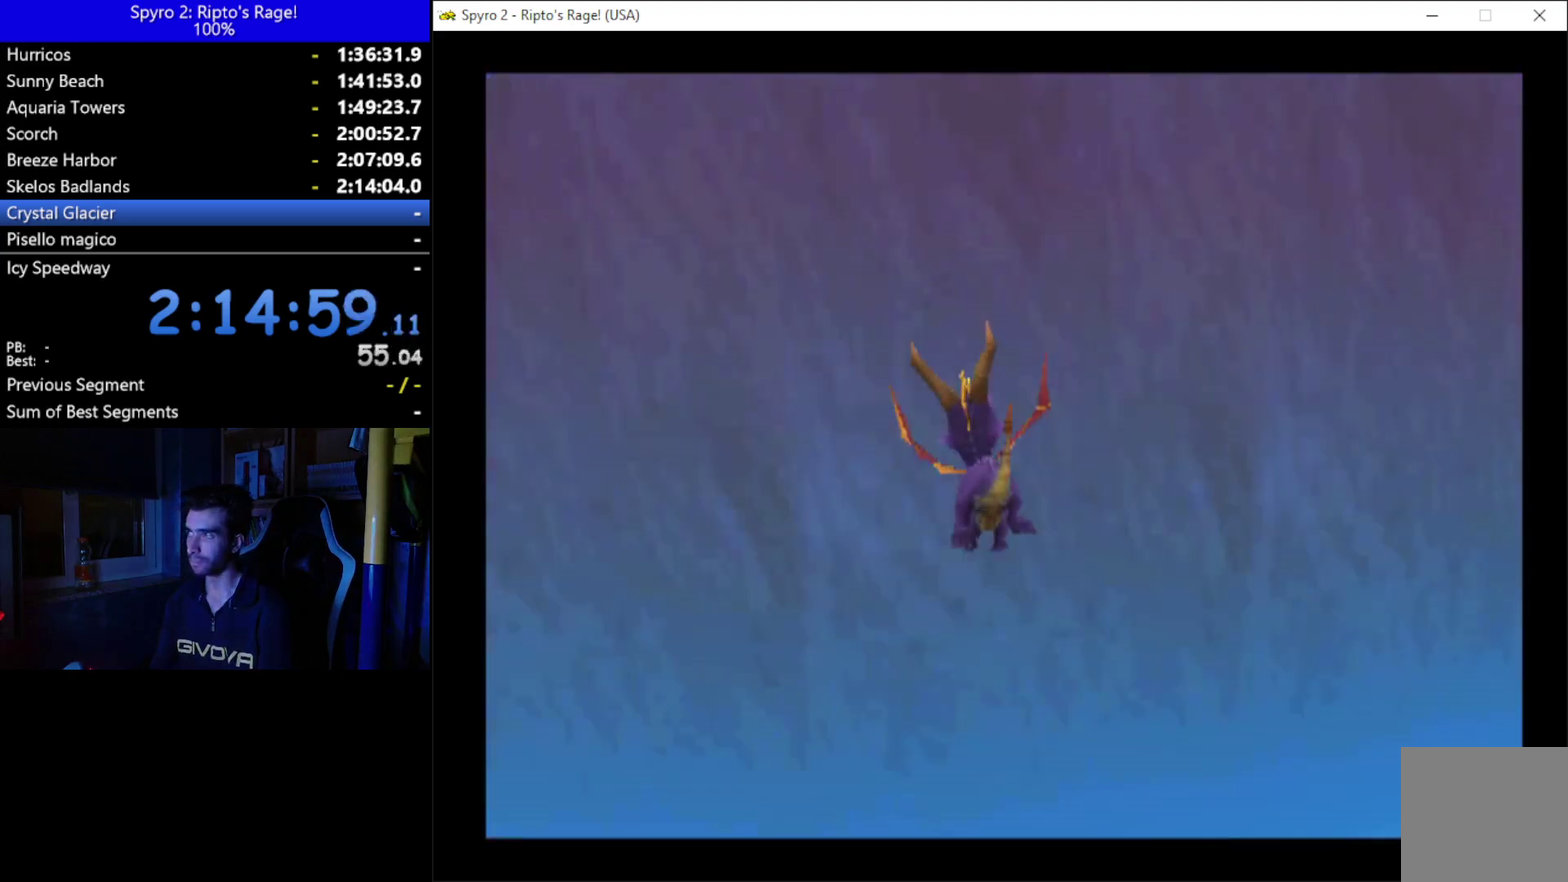
{"buttons": [], "left_stick": "center", "right_stick": "center", "events": []}
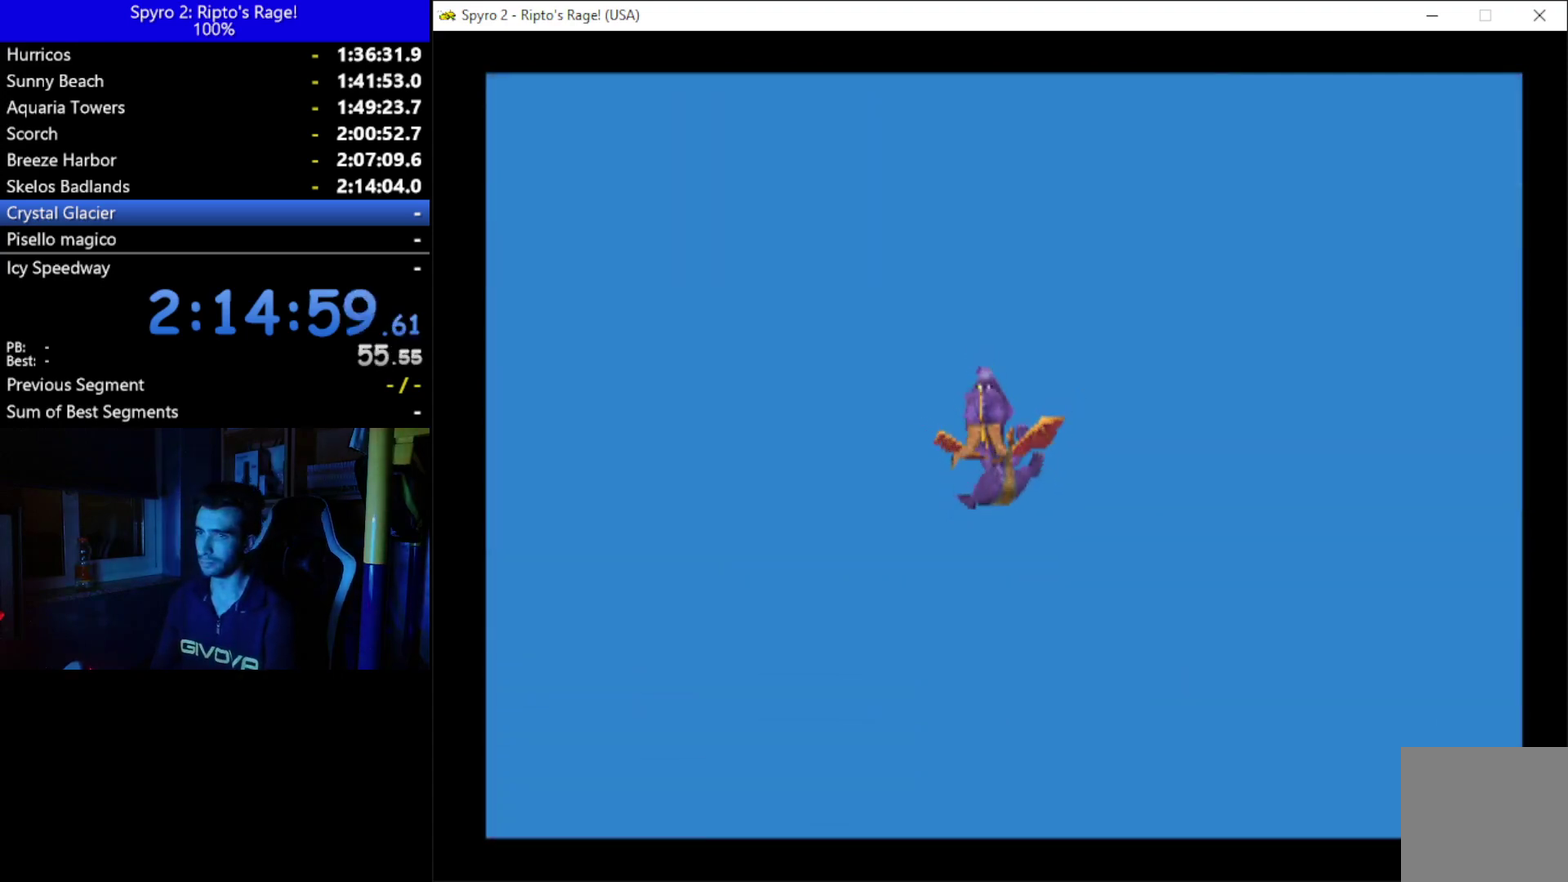
{"buttons": [], "left_stick": "center", "right_stick": "center", "events": []}